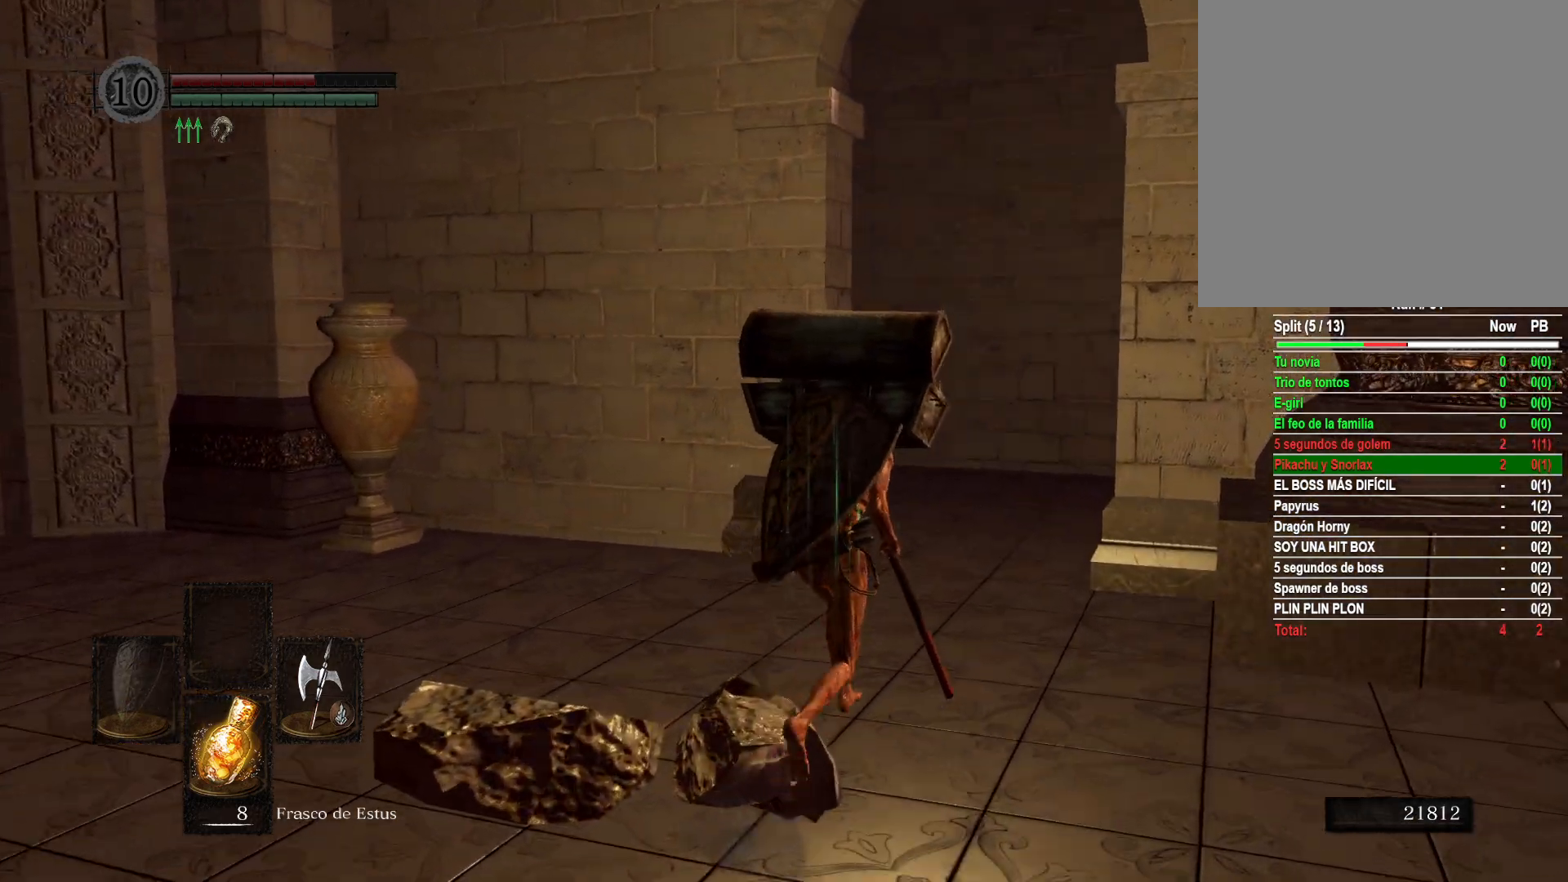
Gameplay with a controller (Xbox layout); each line is a JSON object with the inputs held at the frame after it. "events" lists button and stick changes between this image and that frame as [ms after this image, input, new state], when the widget could be followed in between.
{"buttons": [], "left_stick": "up", "right_stick": "center", "events": []}
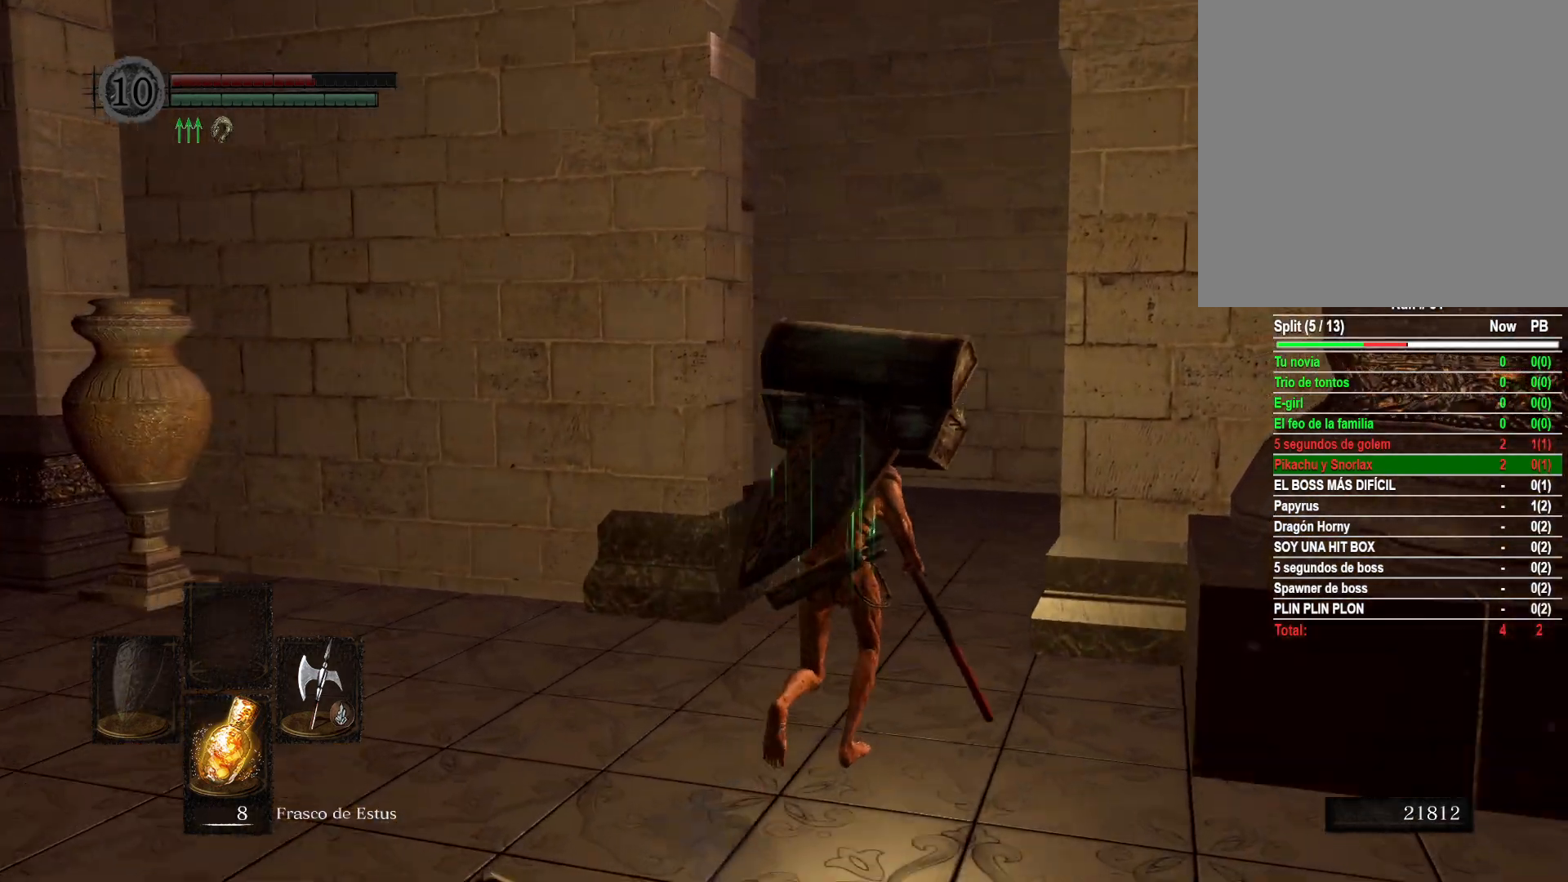
{"buttons": [], "left_stick": "up", "right_stick": "center", "events": []}
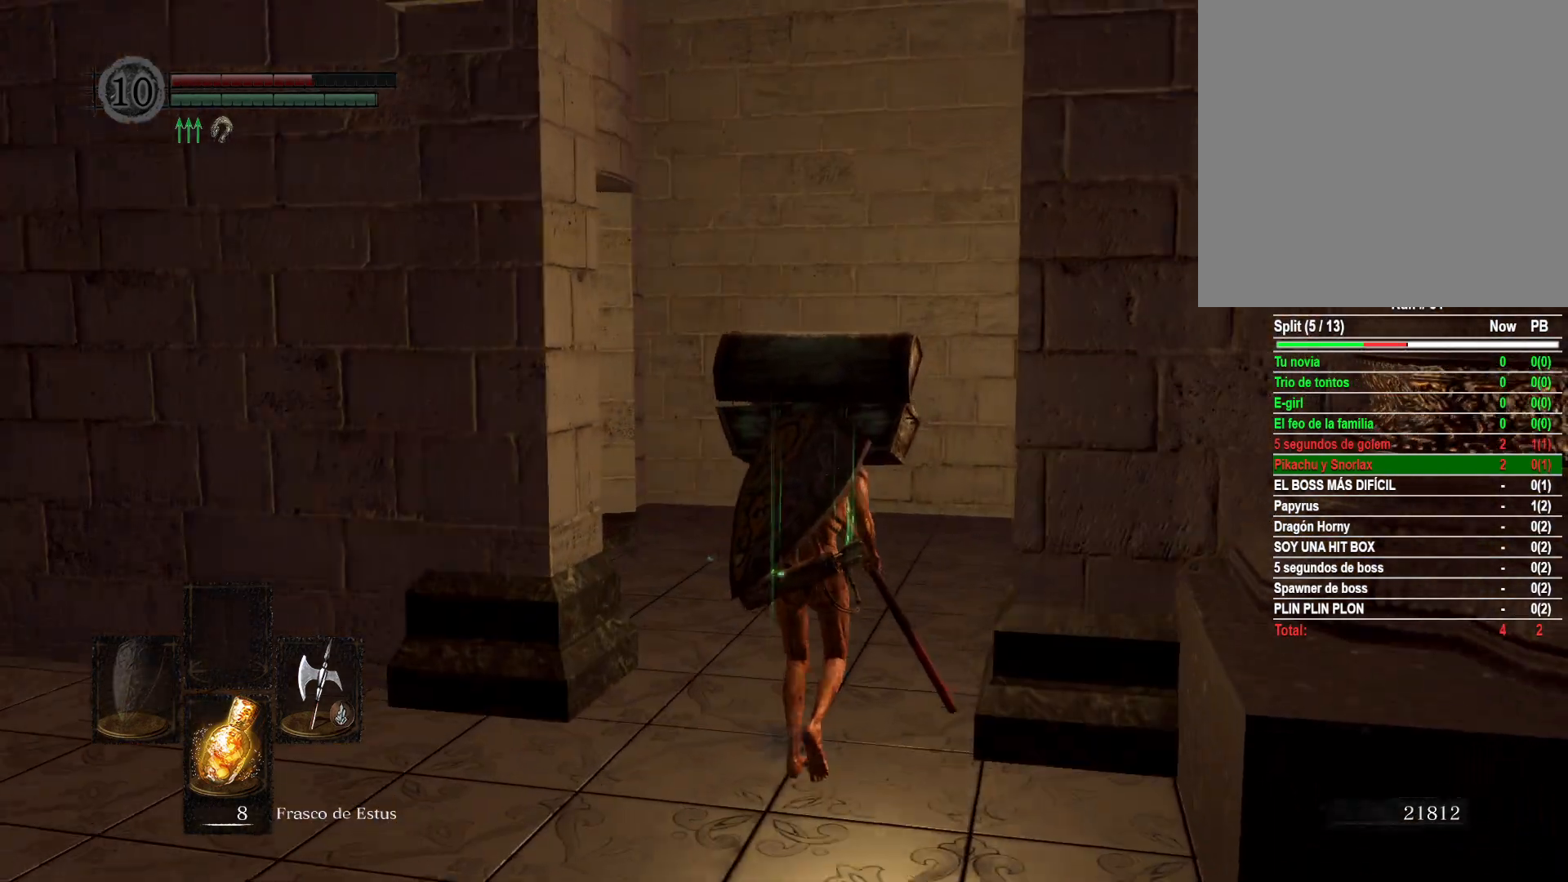
{"buttons": [], "left_stick": "up", "right_stick": "left", "events": [[400, "right_stick", "left"]]}
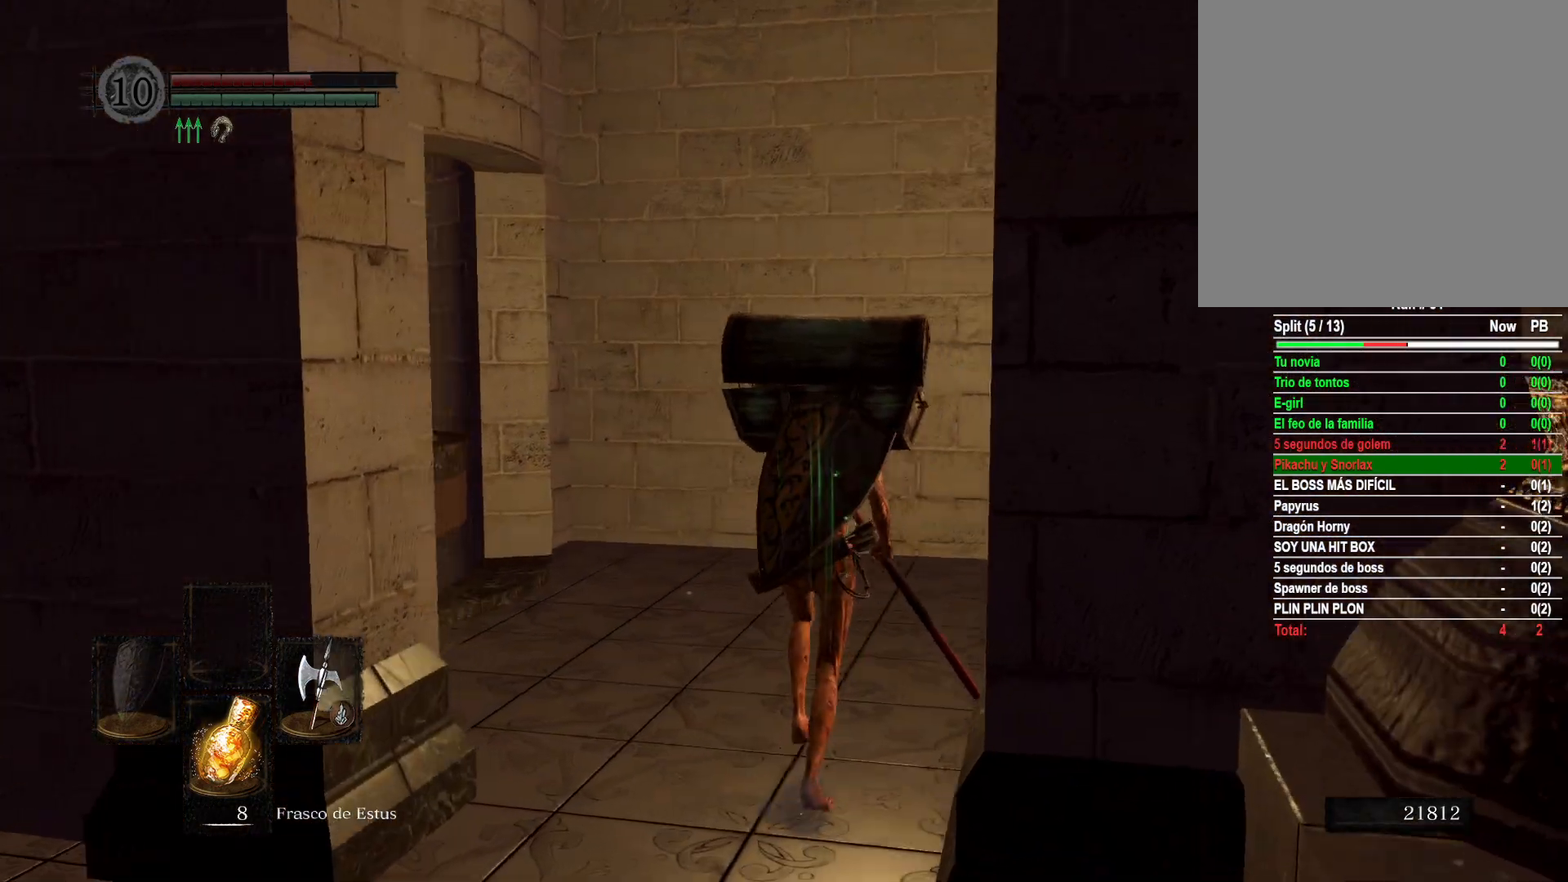
{"buttons": [], "left_stick": "up", "right_stick": "left", "events": [[200, "right_stick", "center"], [383, "right_stick", "left"]]}
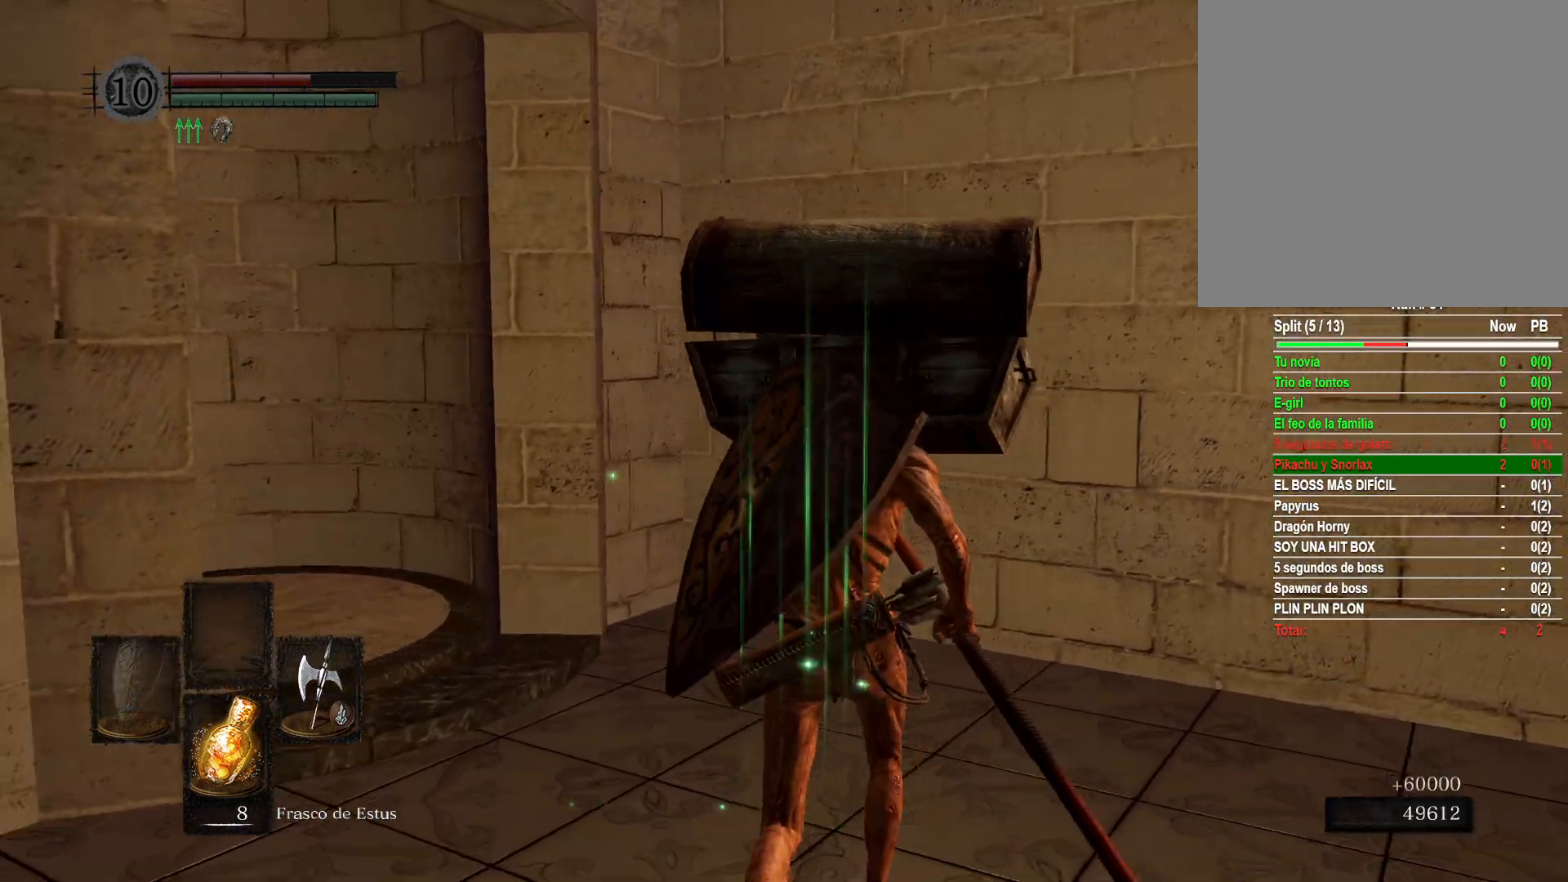
{"buttons": [], "left_stick": "up", "right_stick": "center", "events": [[450, "right_stick", "center"]]}
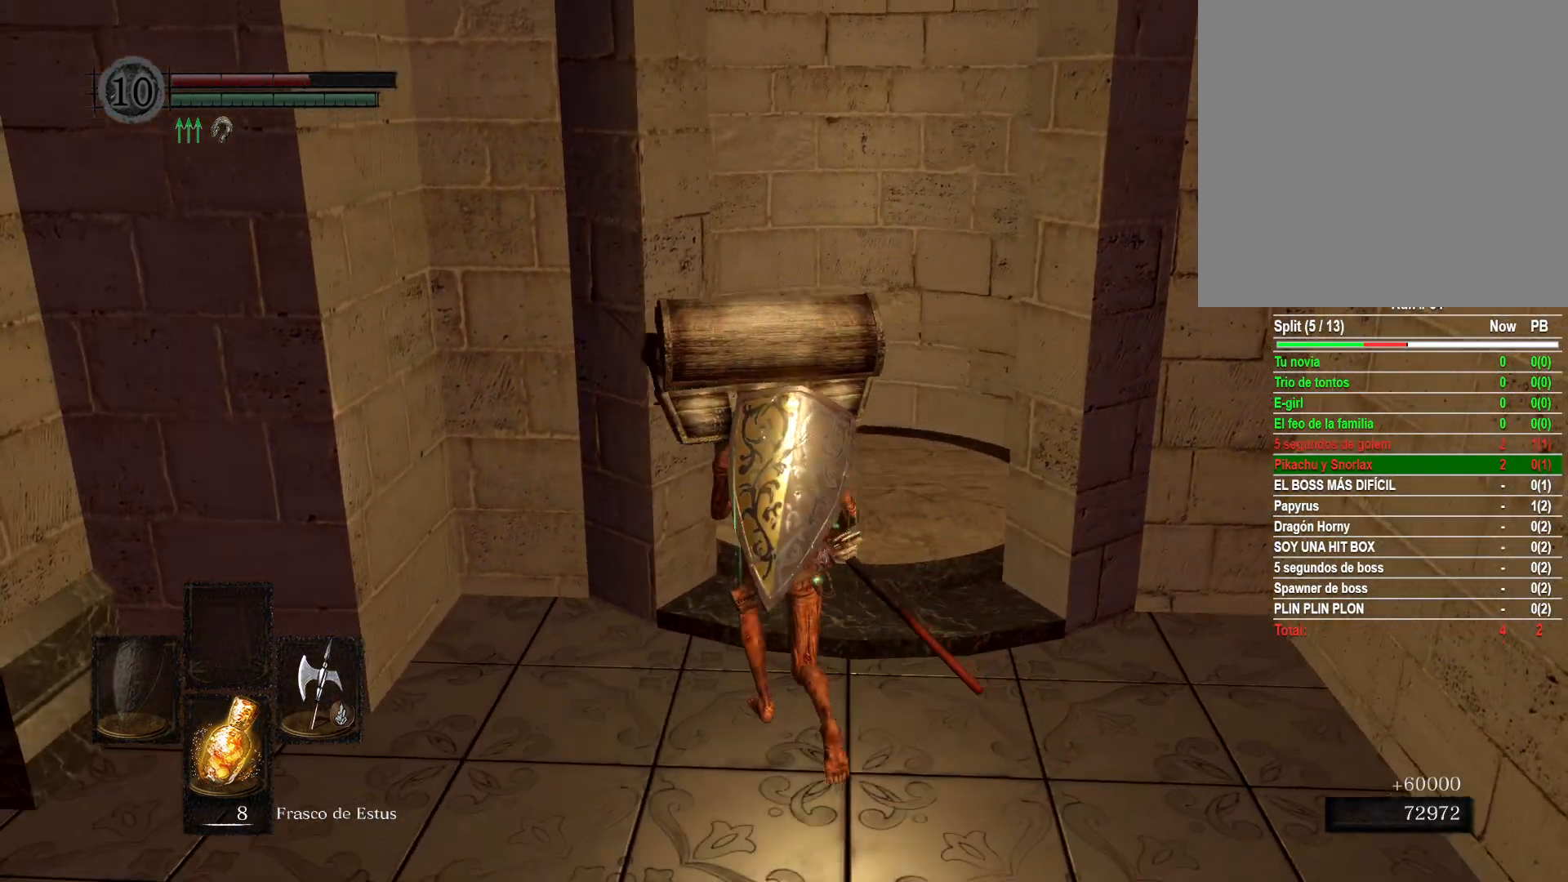
{"buttons": [], "left_stick": "up", "right_stick": "center", "events": []}
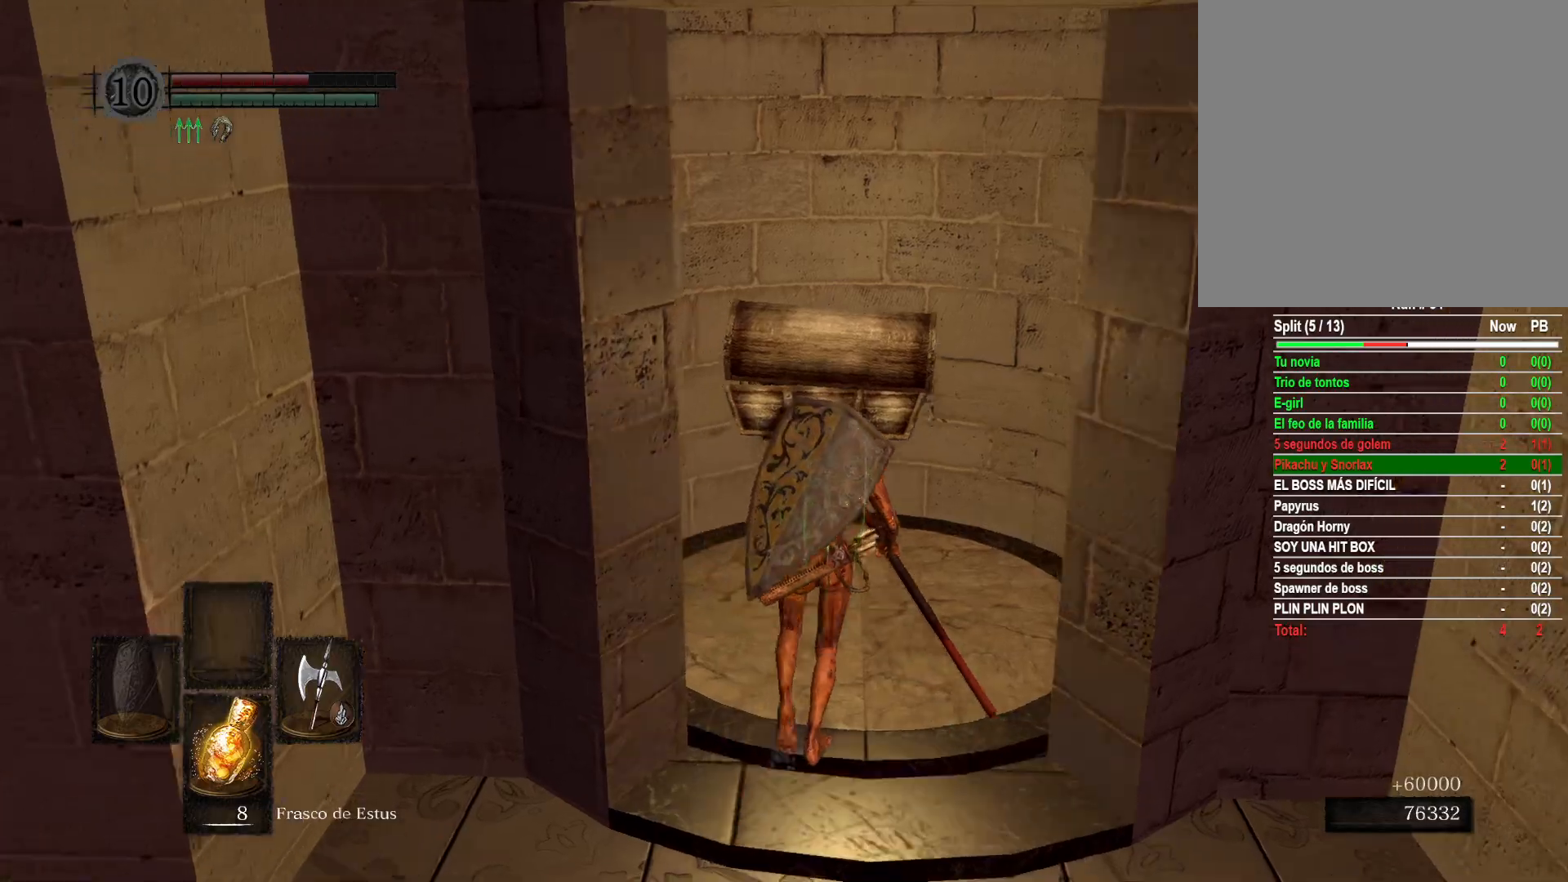
{"buttons": [], "left_stick": "center", "right_stick": "right", "events": [[267, "right_stick", "right"], [400, "left_stick", "center"]]}
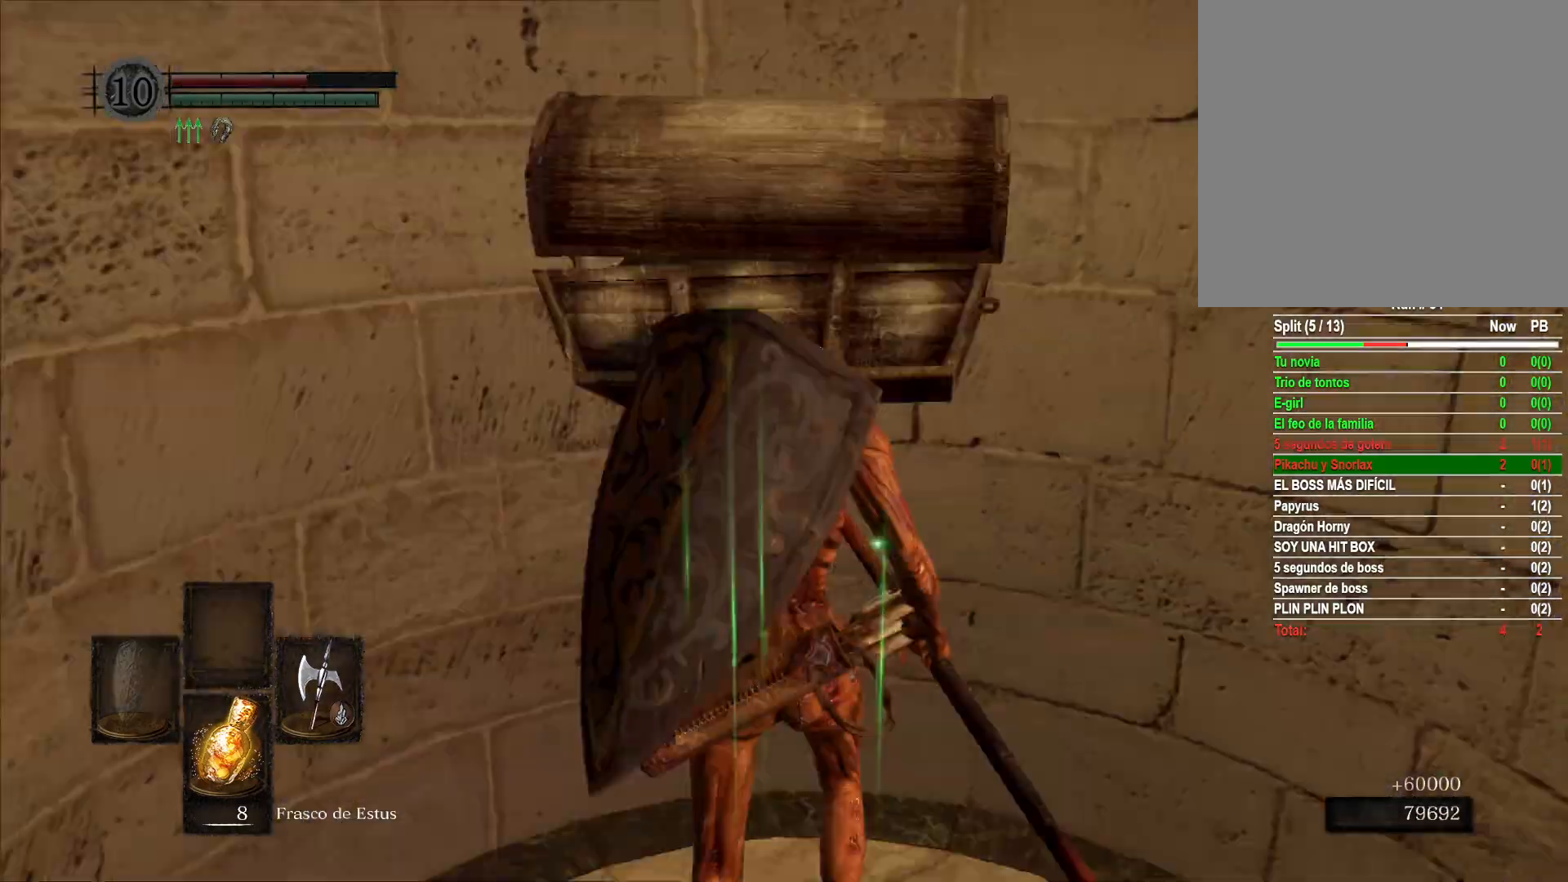
{"buttons": [], "left_stick": "center", "right_stick": "right", "events": [[167, "left_stick", "right"], [300, "left_stick", "center"]]}
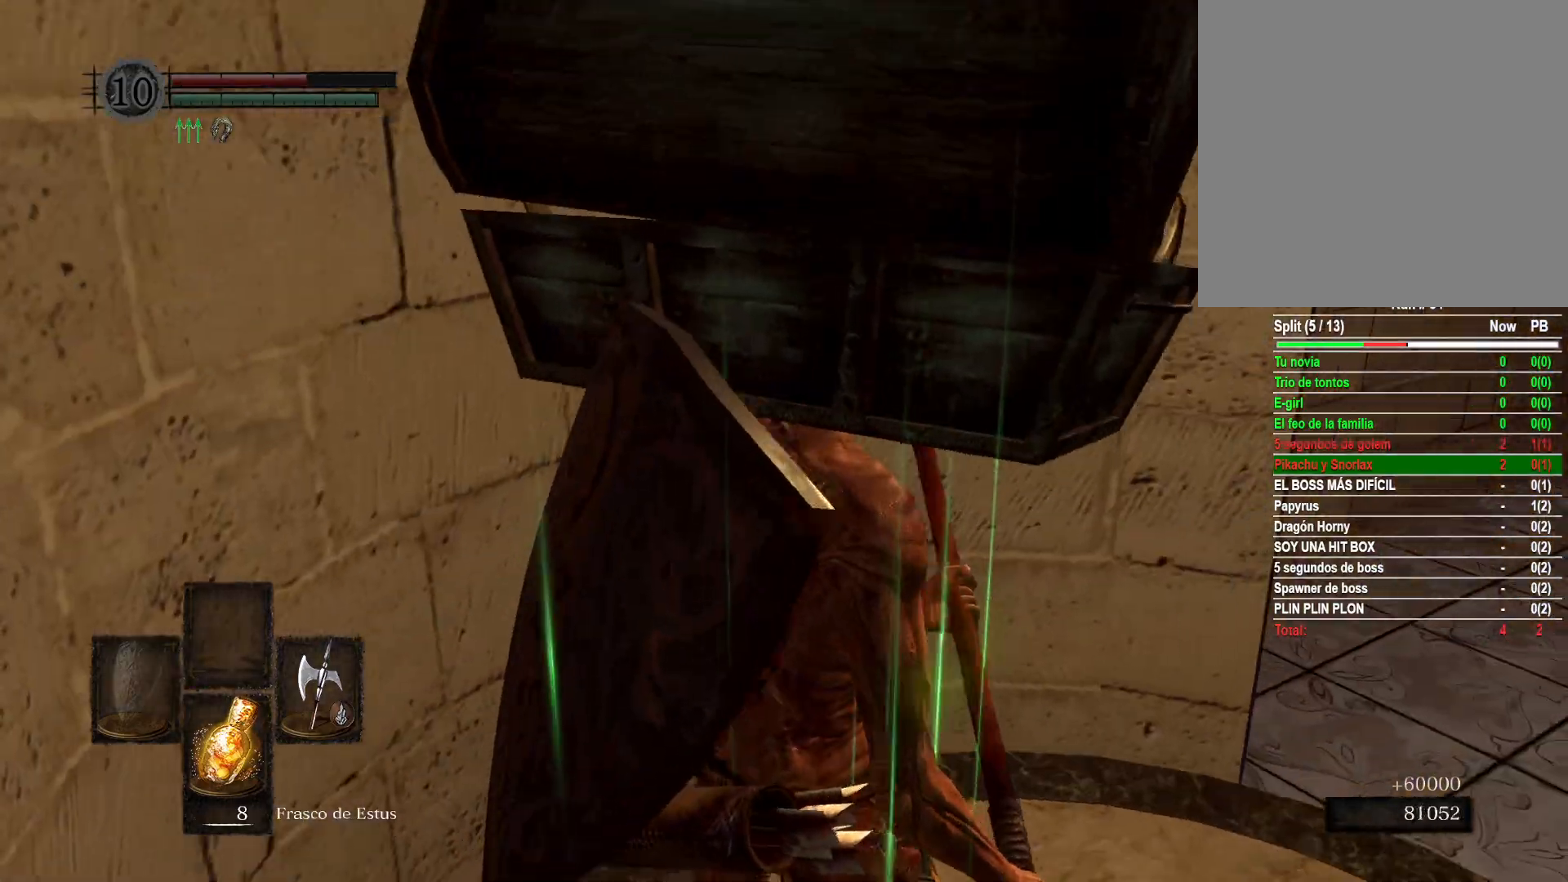
{"buttons": [], "left_stick": "center", "right_stick": "right", "events": [[33, "right_stick", "center"], [317, "right_stick", "right"]]}
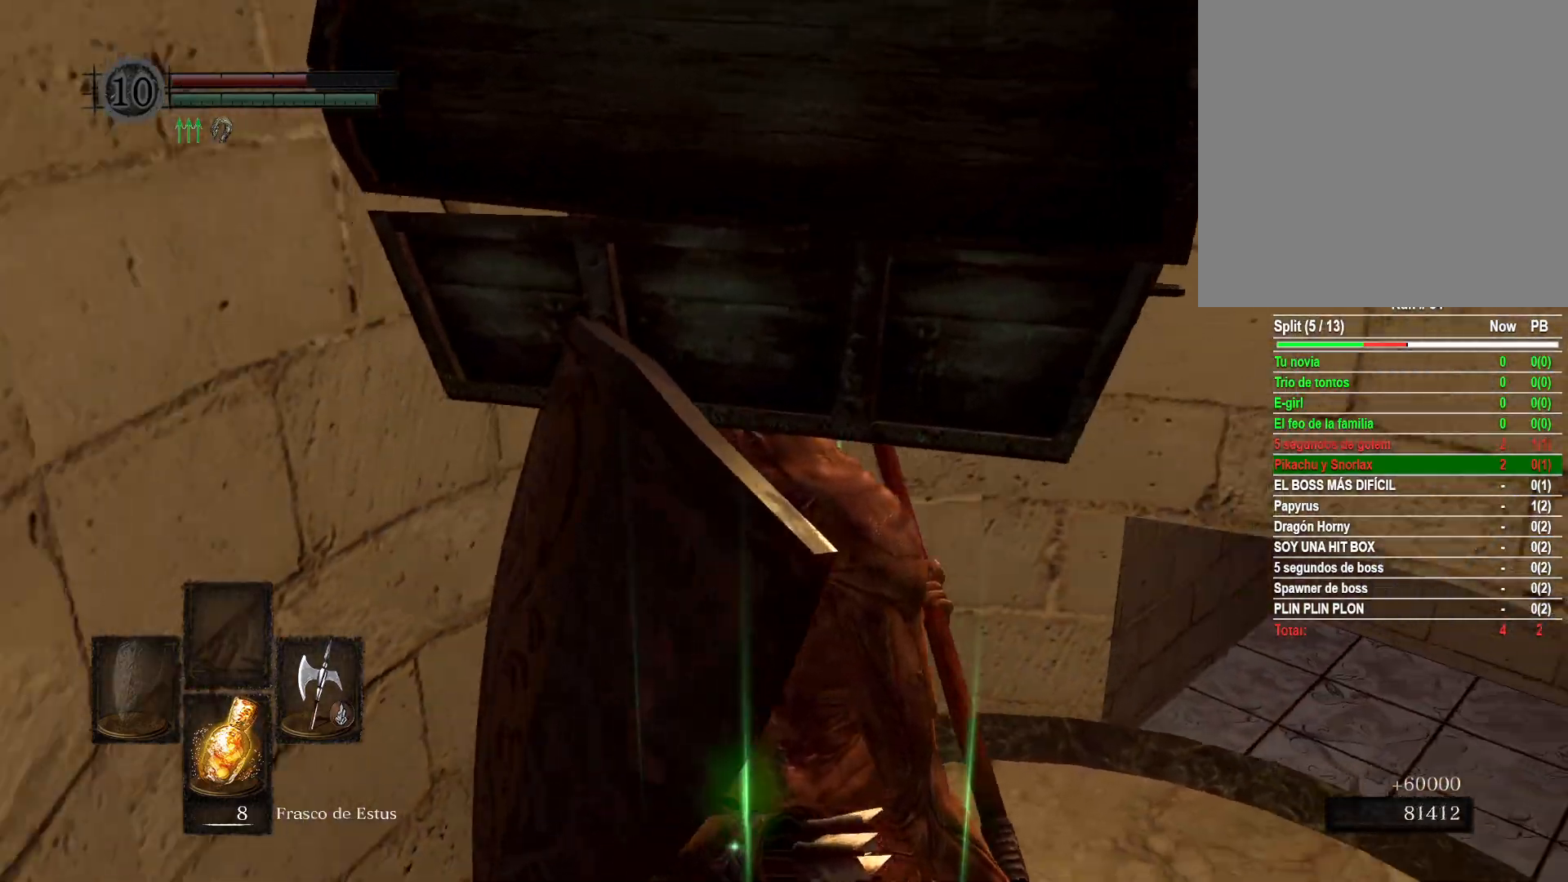
{"buttons": [], "left_stick": "up", "right_stick": "center", "events": [[83, "right_stick", "center"], [200, "right_stick", "right"], [400, "left_stick", "up"], [450, "right_stick", "center"]]}
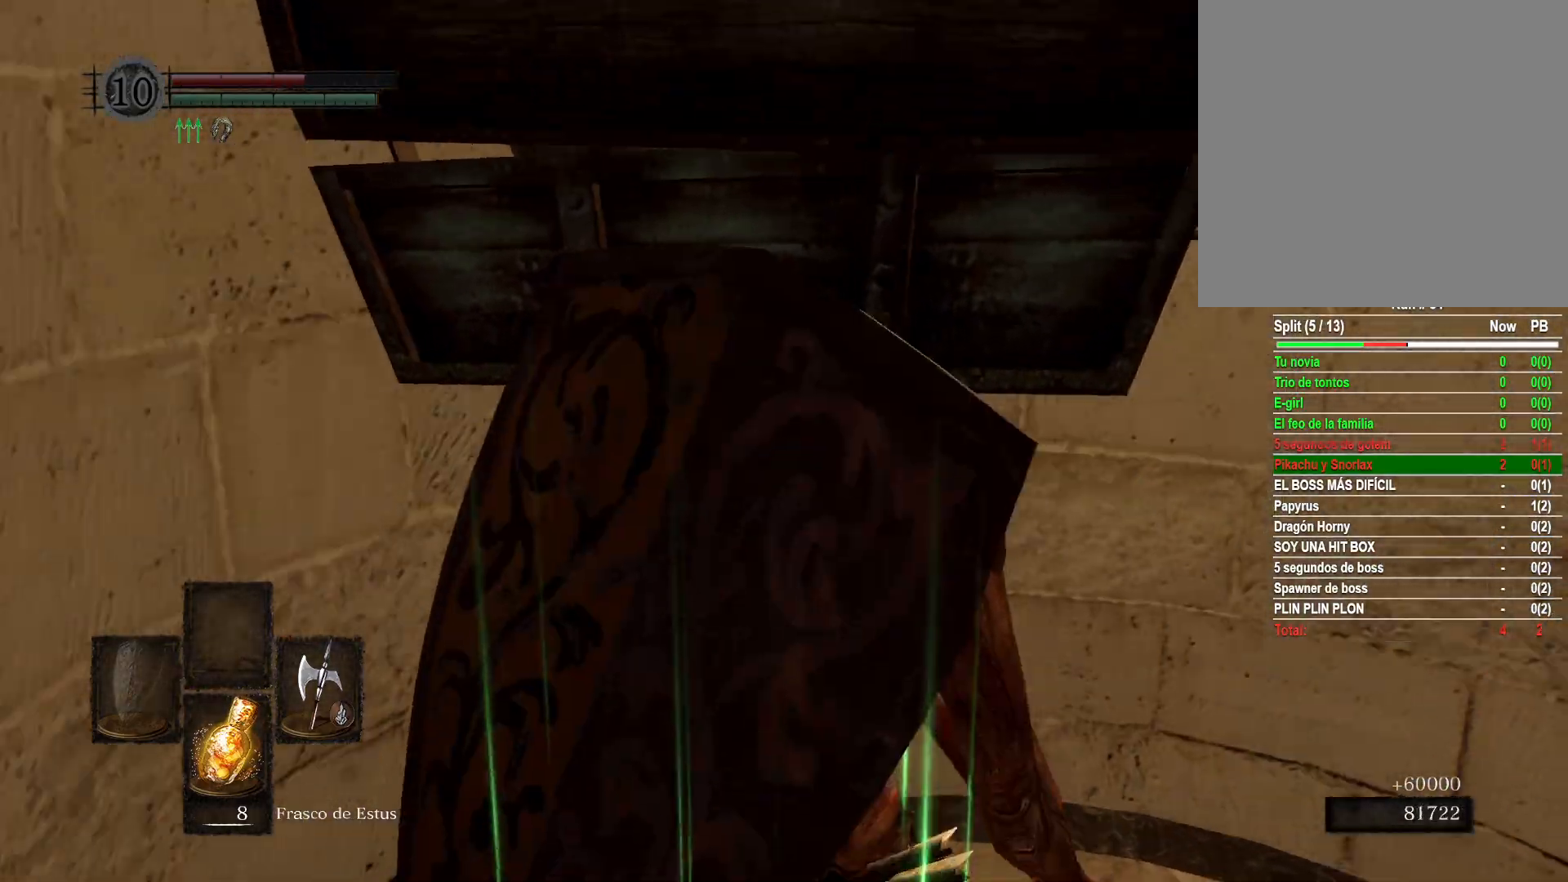
{"buttons": [], "left_stick": "up", "right_stick": "right", "events": [[433, "right_stick", "right"]]}
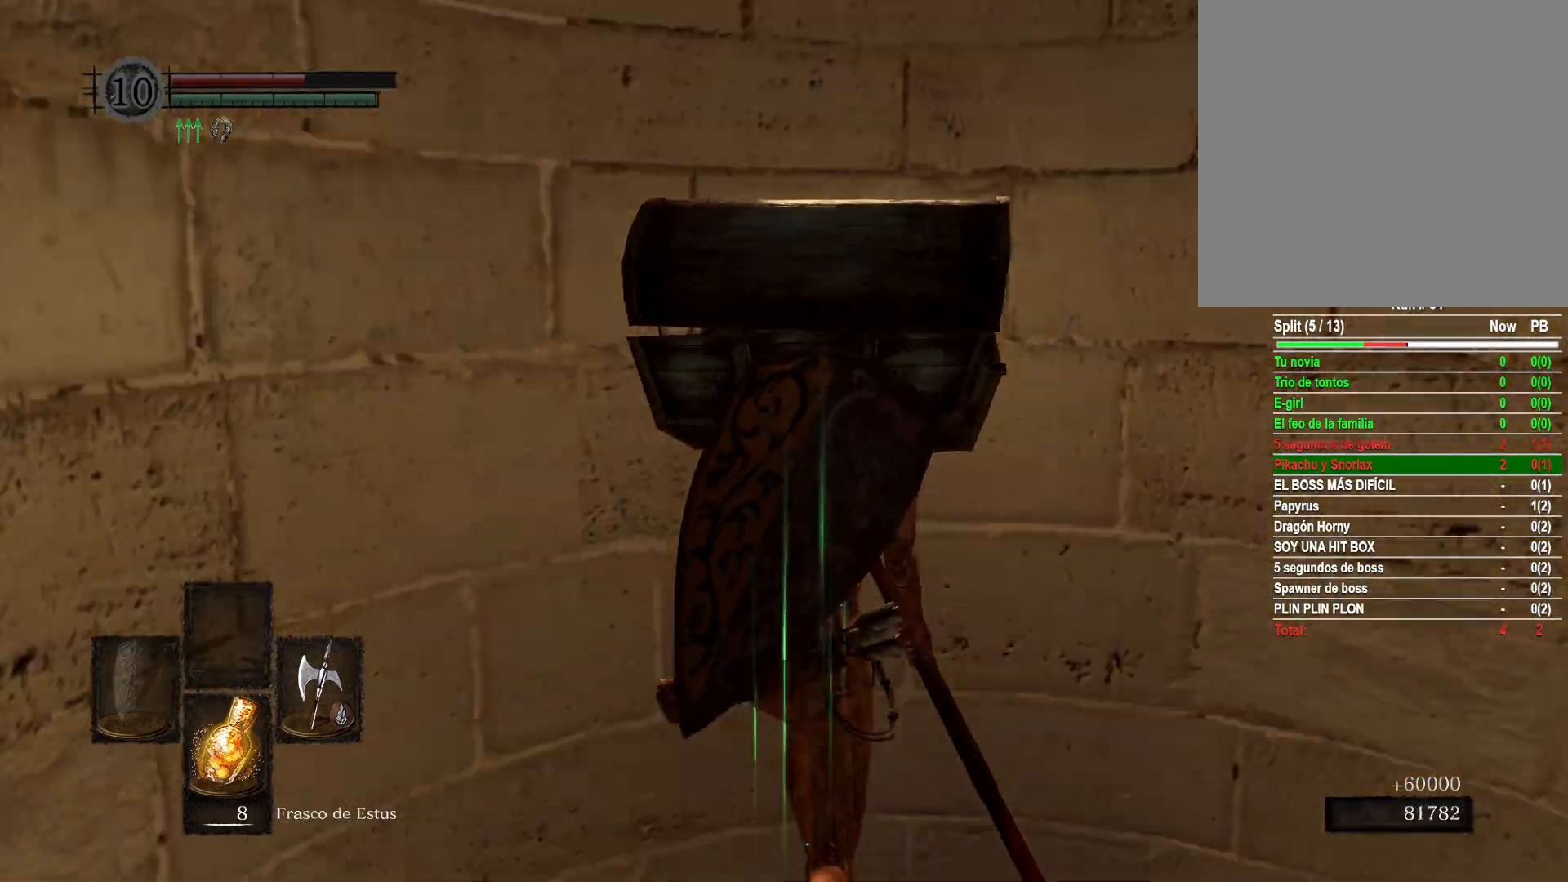
{"buttons": [], "left_stick": "up", "right_stick": "center", "events": [[117, "right_stick", "center"]]}
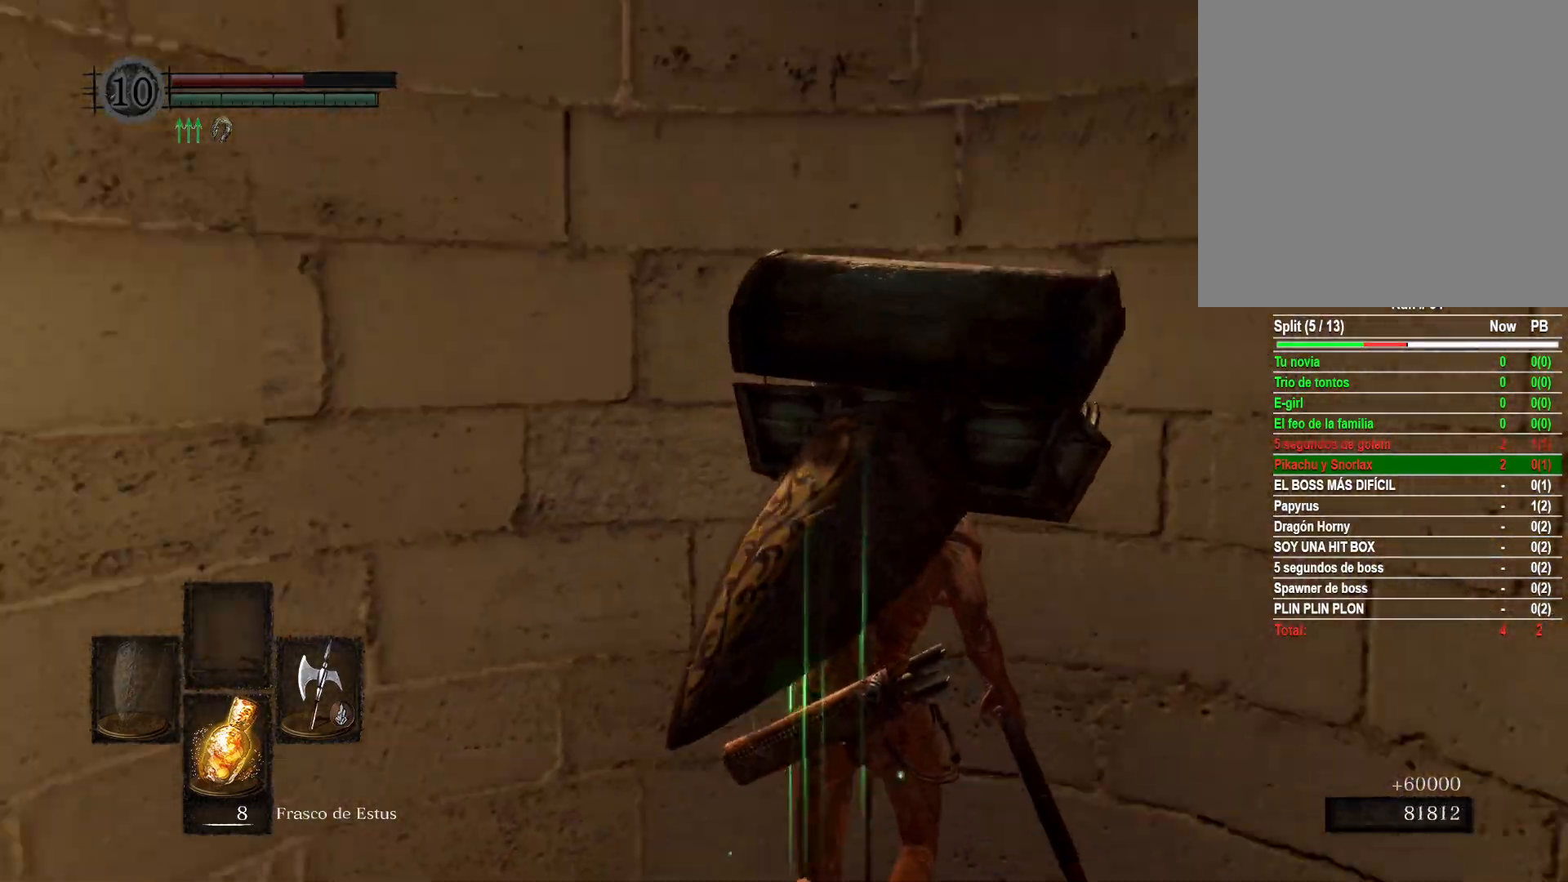
{"buttons": [], "left_stick": "up", "right_stick": "right", "events": [[300, "right_stick", "right"]]}
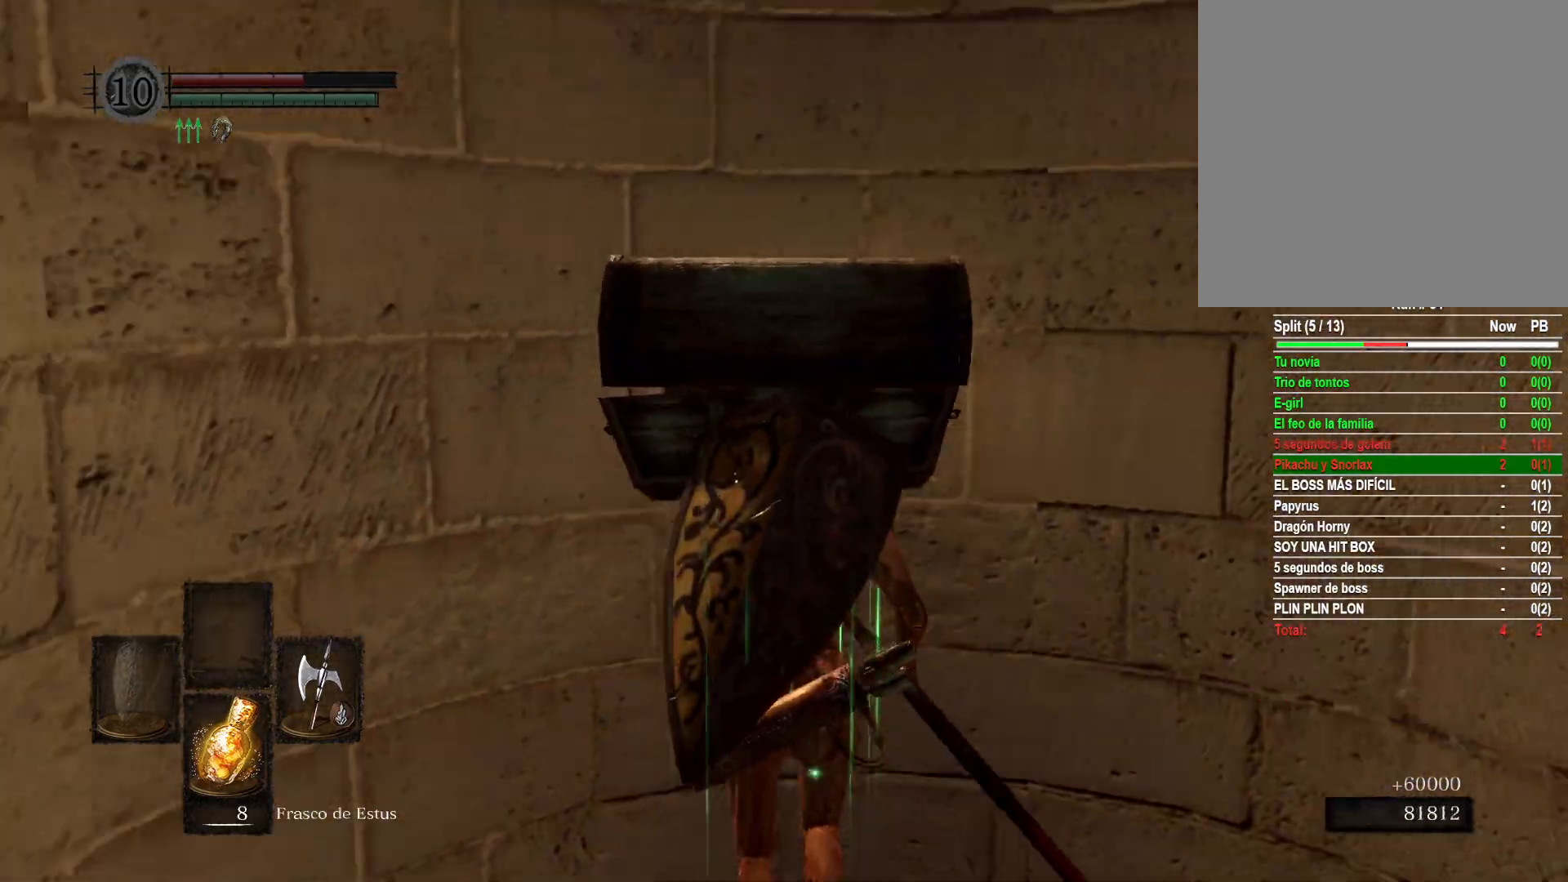
{"buttons": [], "left_stick": "up", "right_stick": "right", "events": [[50, "right_stick", "center"], [283, "right_stick", "right"]]}
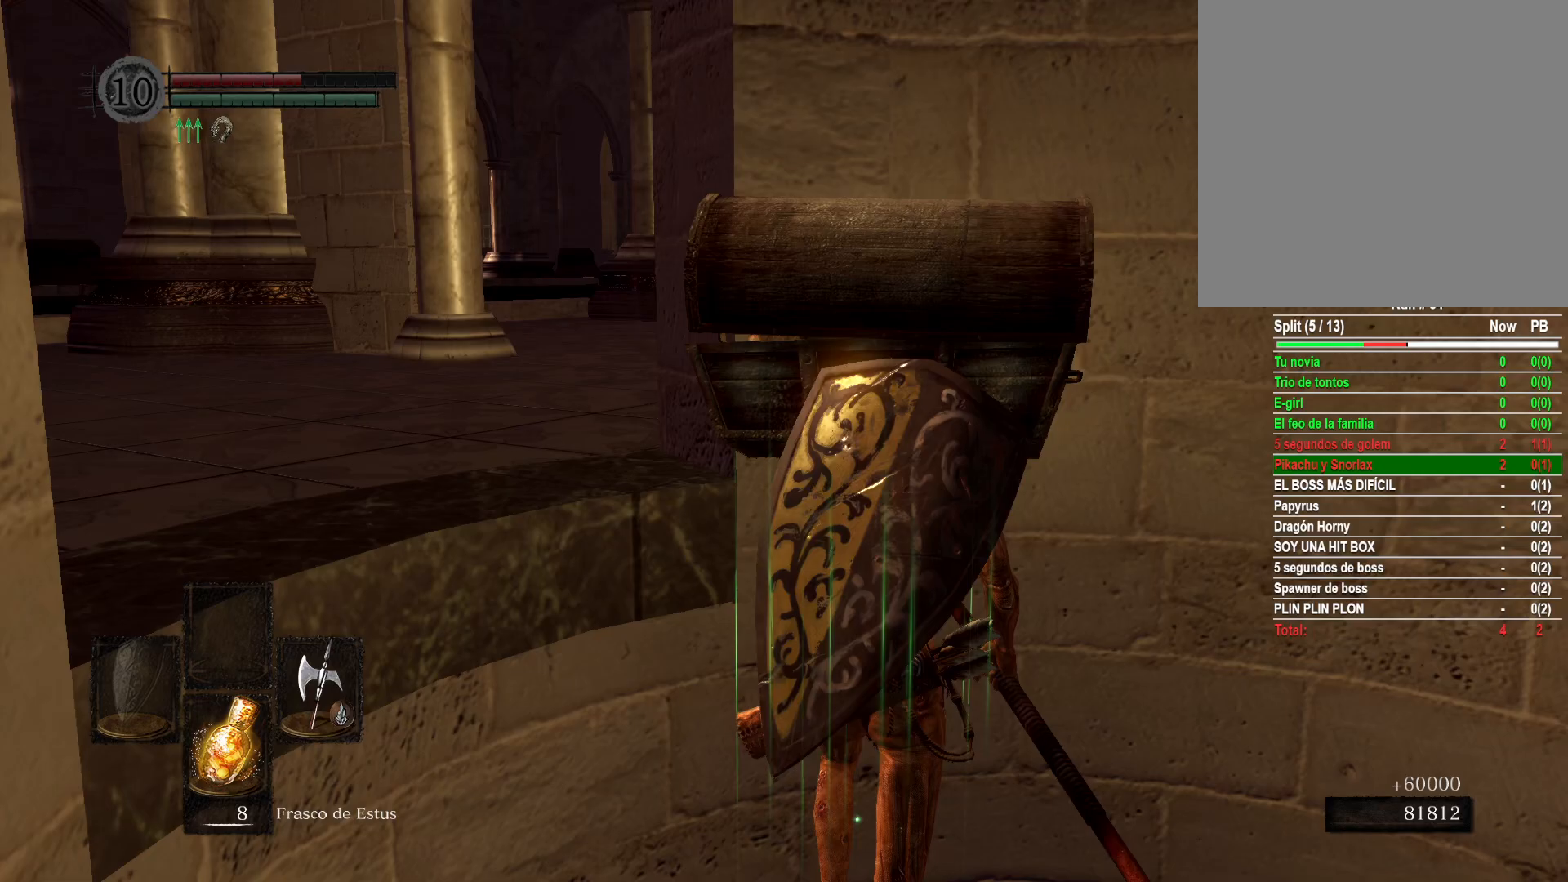
{"buttons": [], "left_stick": "up", "right_stick": "left", "events": [[33, "right_stick", "center"], [83, "left_stick", "up-left"], [83, "right_stick", "left"], [500, "left_stick", "up"]]}
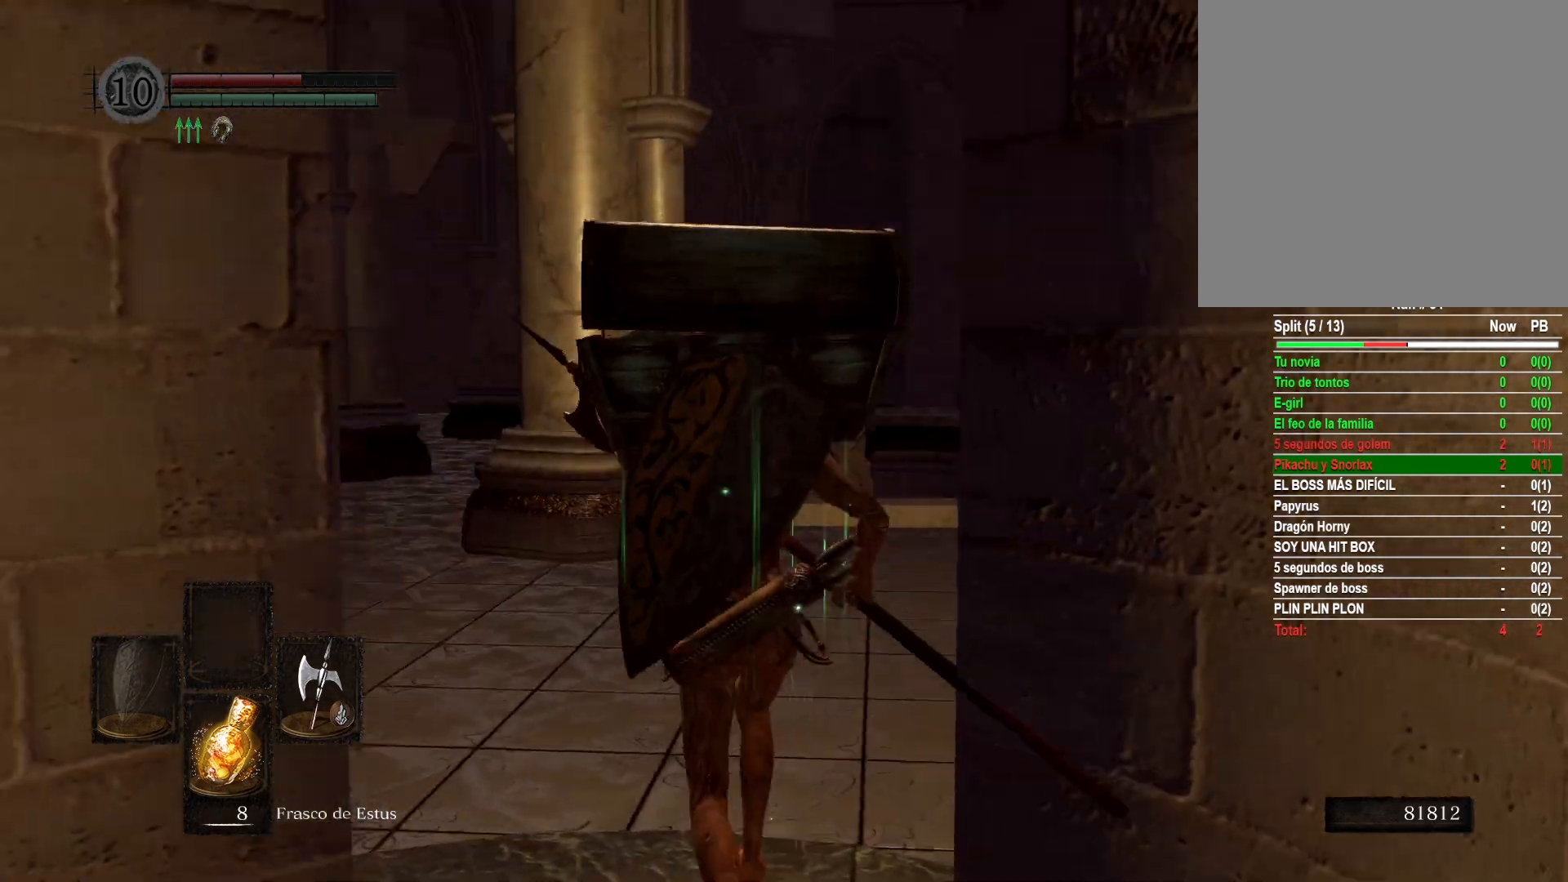
{"buttons": [], "left_stick": "up", "right_stick": "left", "events": [[33, "right_stick", "center"], [283, "right_stick", "left"]]}
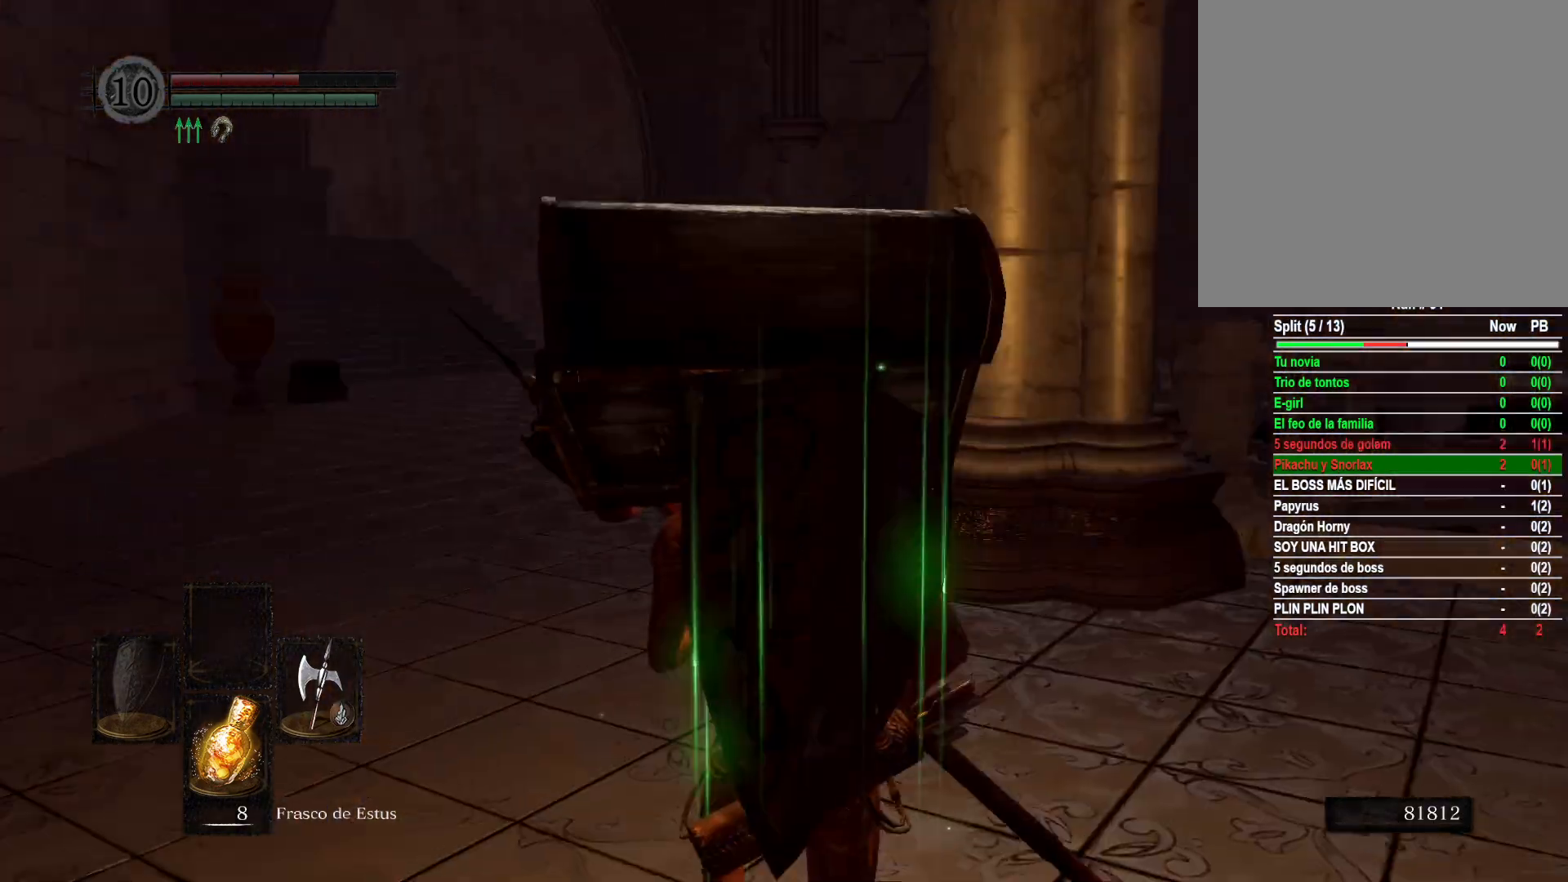
{"buttons": [], "left_stick": "up", "right_stick": "center", "events": [[150, "right_stick", "center"]]}
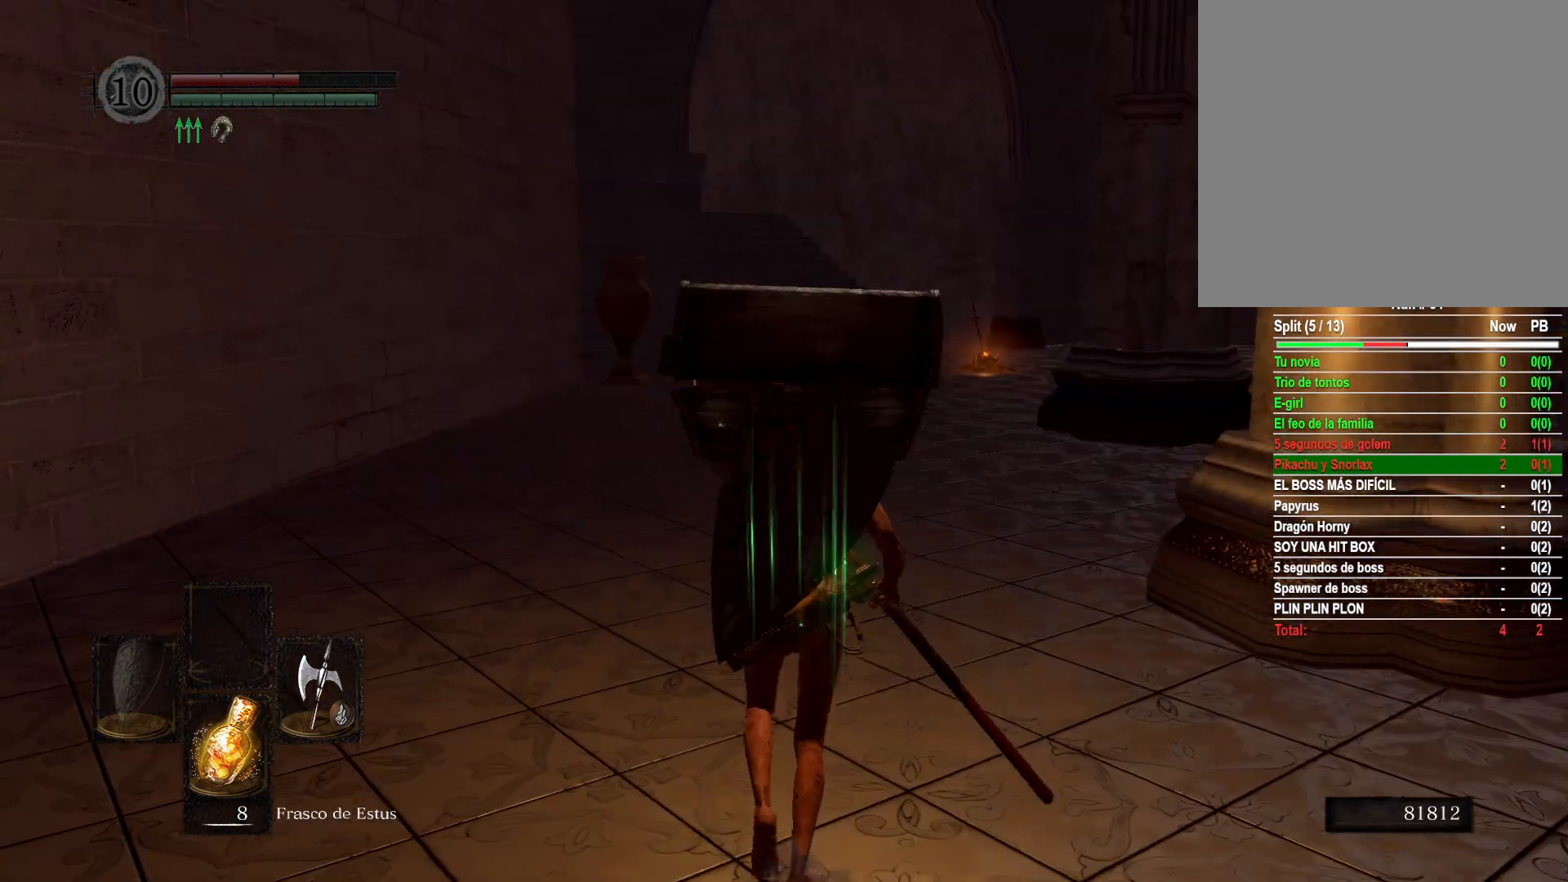
{"buttons": [], "left_stick": "up", "right_stick": "center", "events": [[217, "START", "down"], [283, "START", "up"]]}
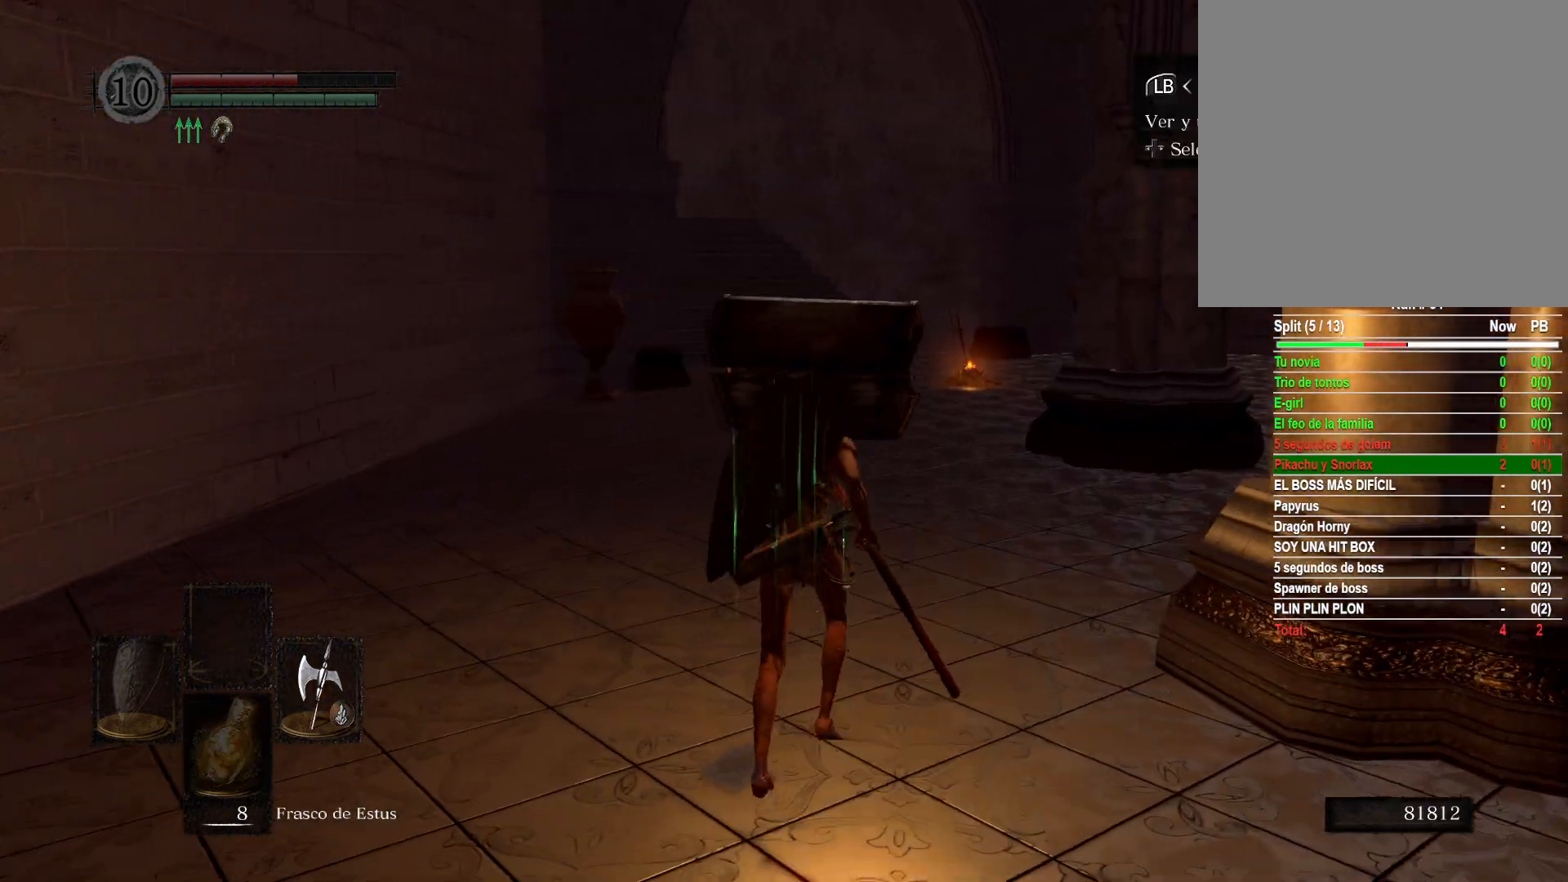
{"buttons": ["DPAD_UP"], "left_stick": "center", "right_stick": "center", "events": [[100, "left_stick", "center"], [183, "DPAD_RIGHT", "down"], [267, "A", "down"], [267, "DPAD_RIGHT", "up"], [350, "A", "up"], [450, "DPAD_UP", "down"]]}
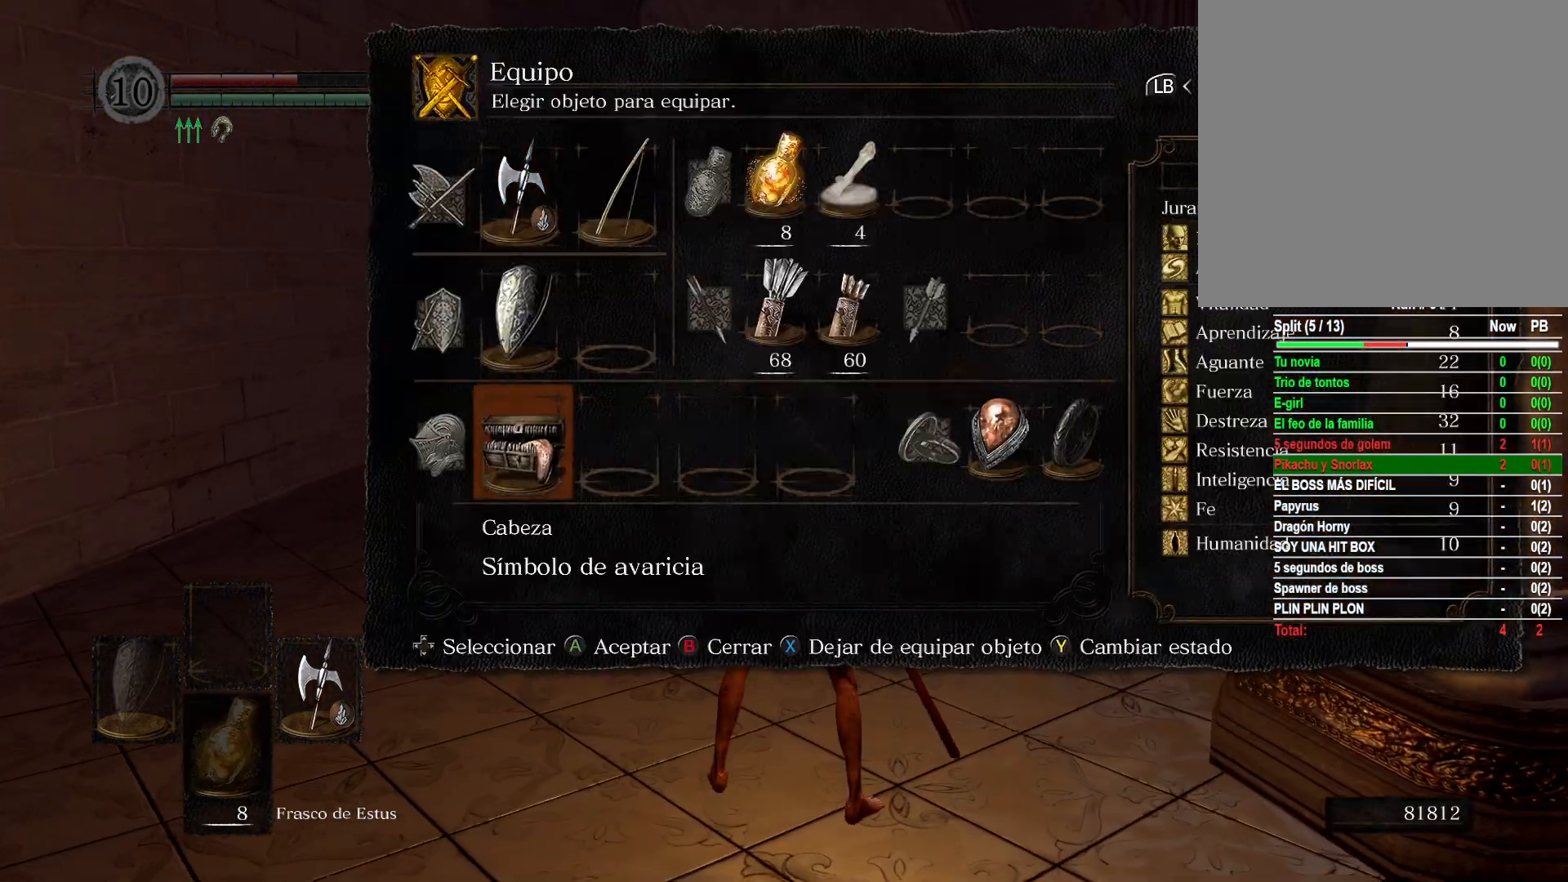
{"buttons": [], "left_stick": "up", "right_stick": "center", "events": [[50, "DPAD_UP", "up"], [117, "X", "down"], [167, "X", "up"], [317, "left_stick", "up"], [433, "B", "down"], [500, "B", "up"]]}
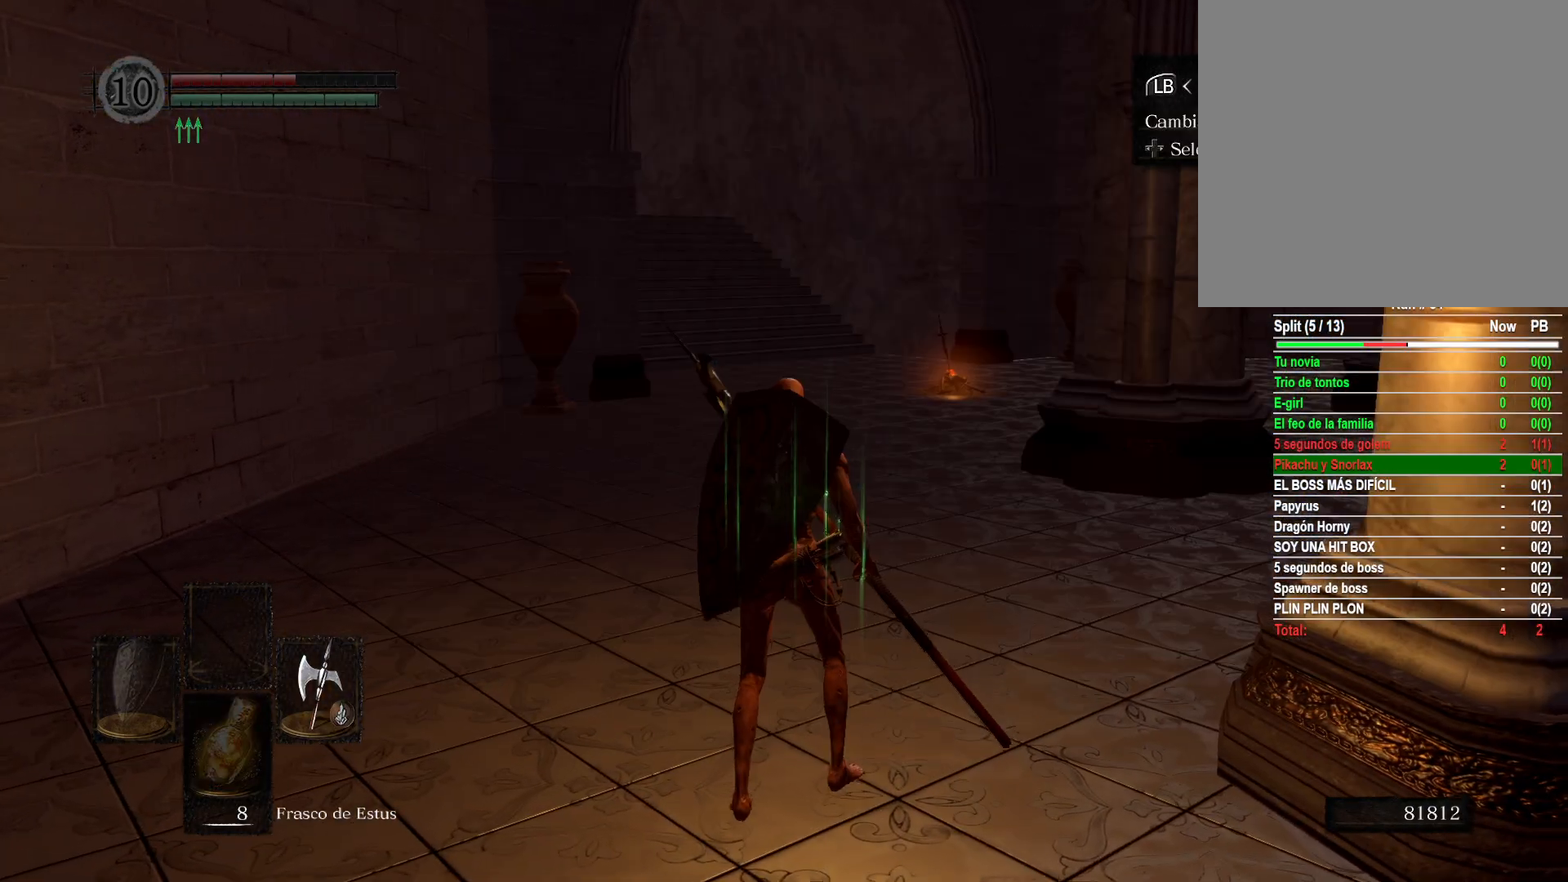
{"buttons": [], "left_stick": "up", "right_stick": "center", "events": [[100, "B", "down"], [183, "B", "up"]]}
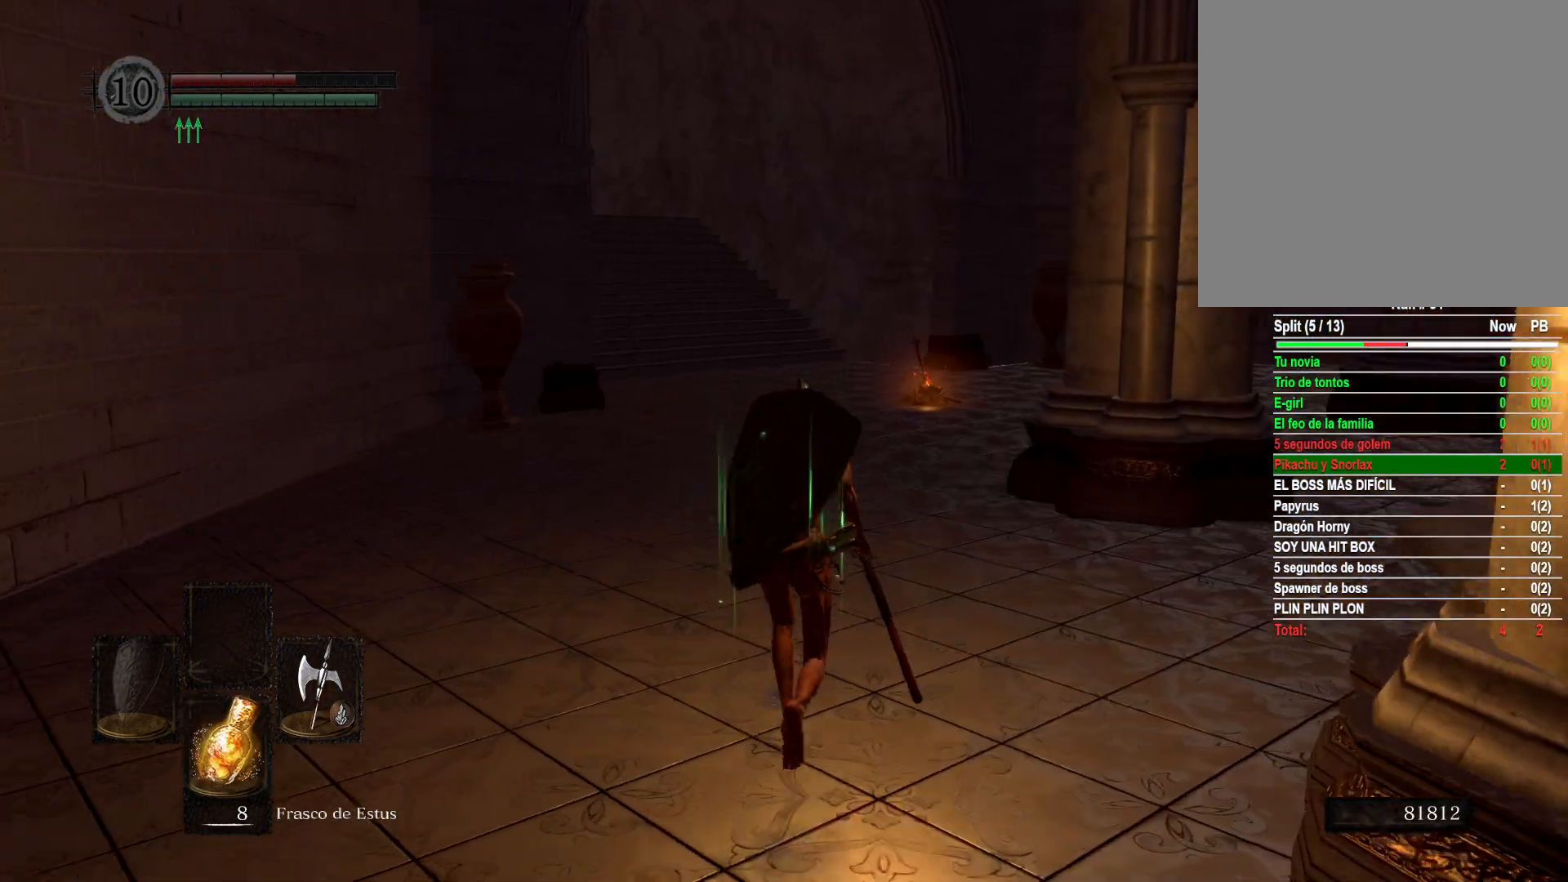
{"buttons": [], "left_stick": "up", "right_stick": "center", "events": [[217, "B", "down"], [283, "B", "up"]]}
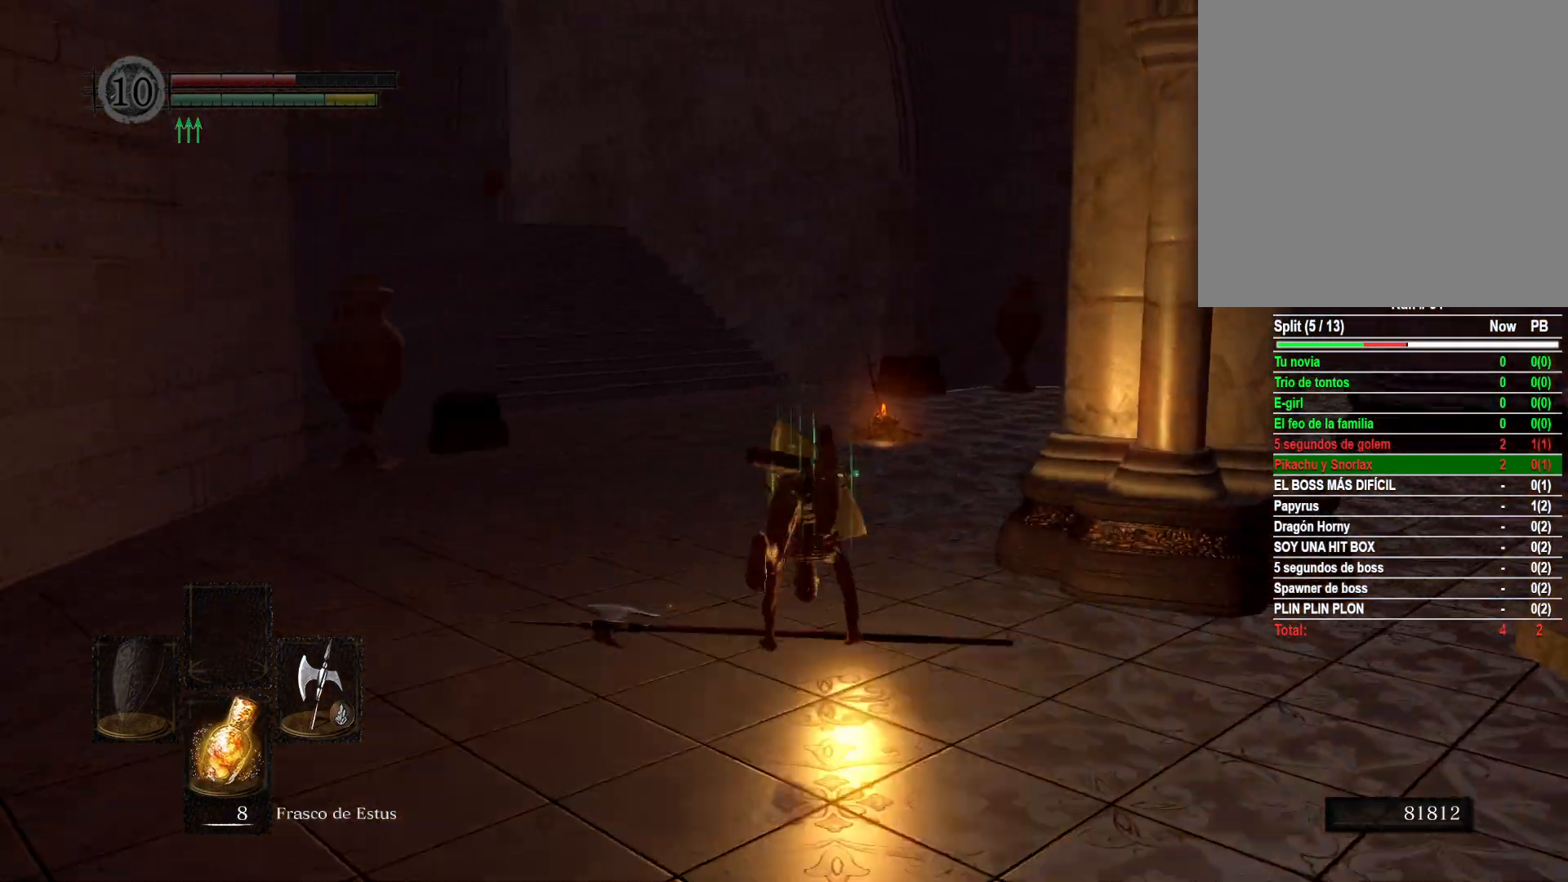
{"buttons": ["B"], "left_stick": "up", "right_stick": "center", "events": [[300, "B", "down"], [367, "B", "up"], [467, "B", "down"]]}
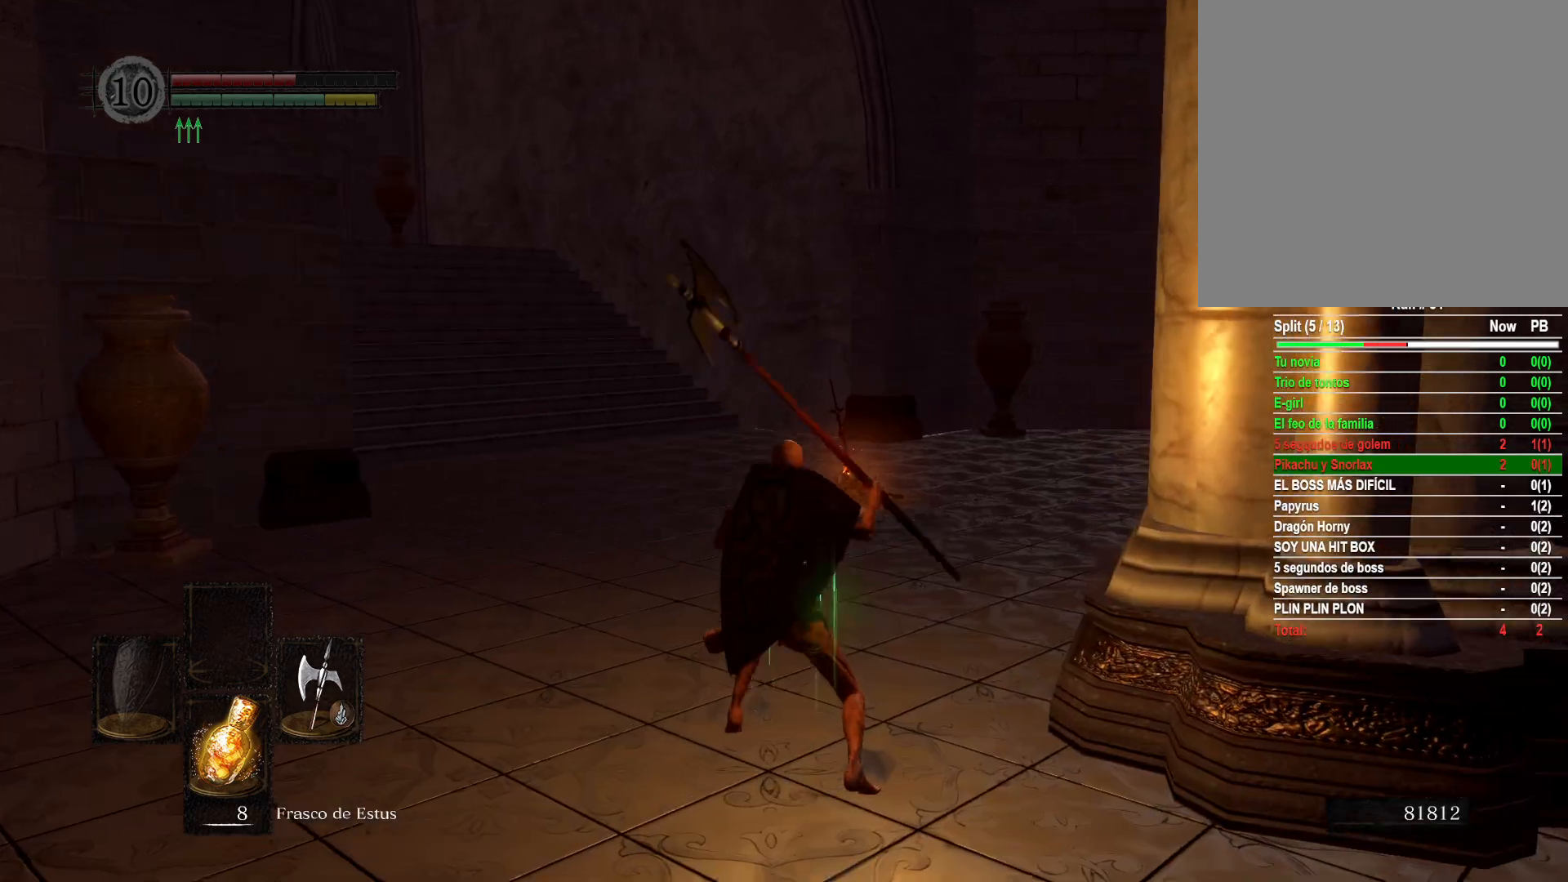
{"buttons": [], "left_stick": "up", "right_stick": "center", "events": [[17, "B", "up"], [133, "B", "down"], [183, "B", "up"]]}
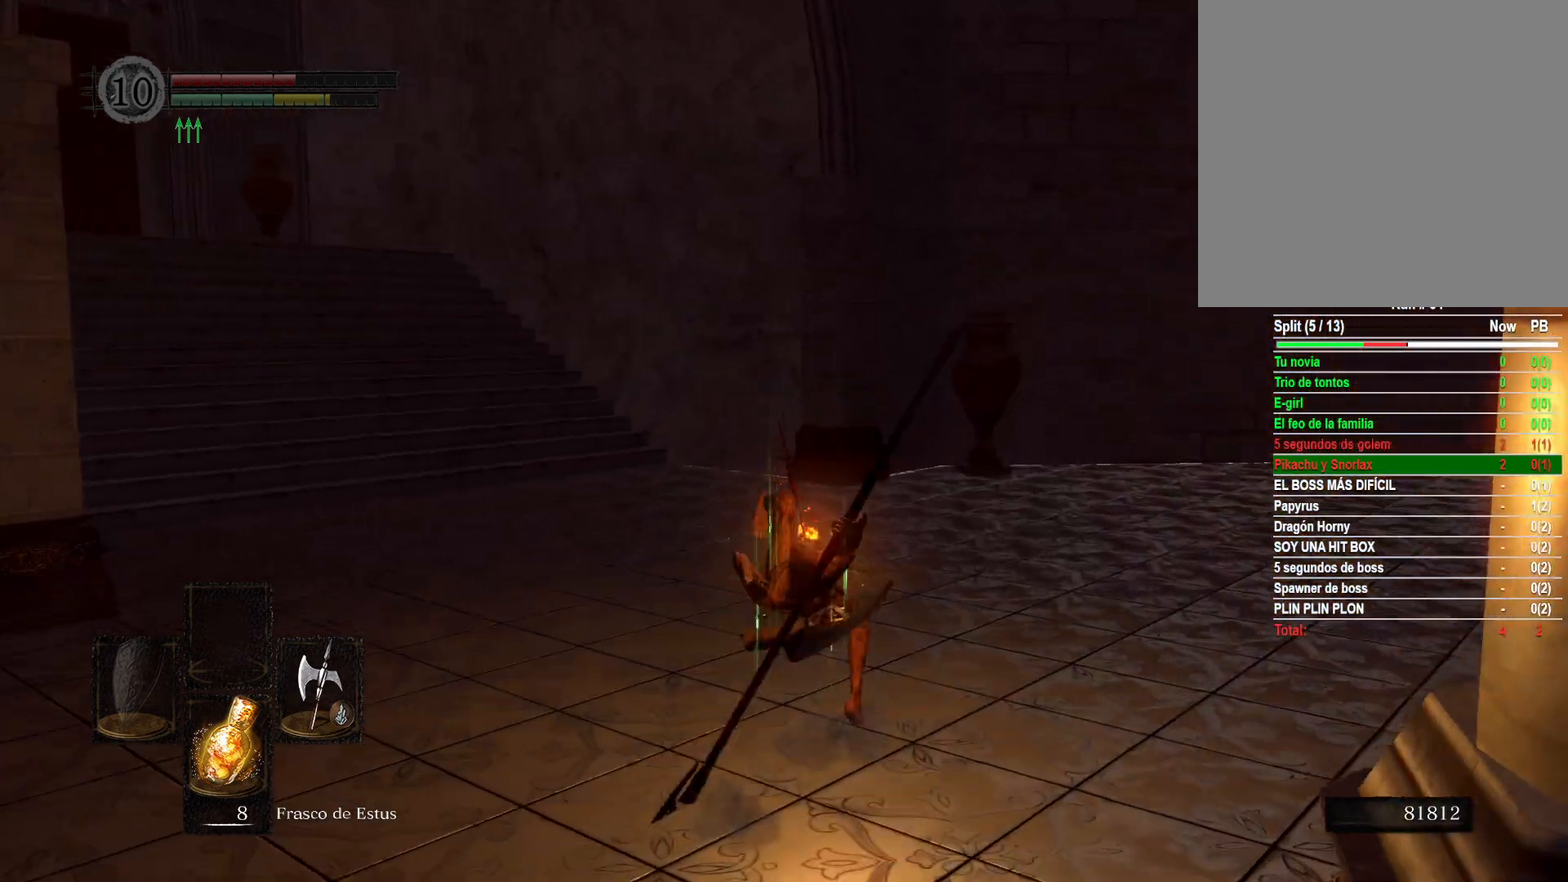
{"buttons": [], "left_stick": "up", "right_stick": "center", "events": [[50, "right_stick", "left"], [267, "right_stick", "center"]]}
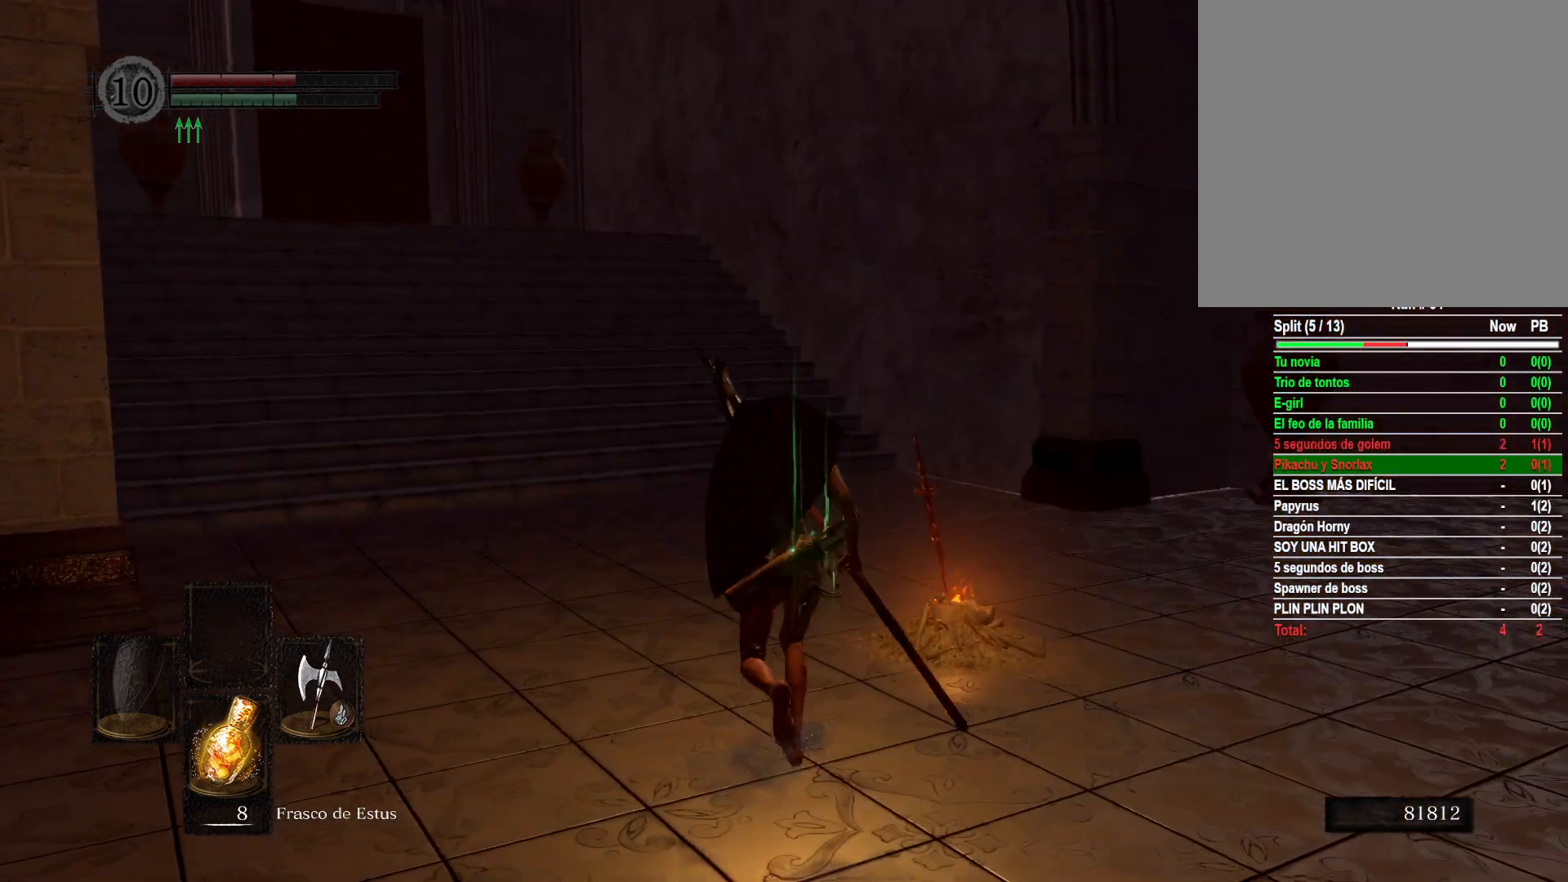
{"buttons": [], "left_stick": "center", "right_stick": "center", "events": [[167, "left_stick", "center"], [333, "START", "down"], [417, "START", "up"]]}
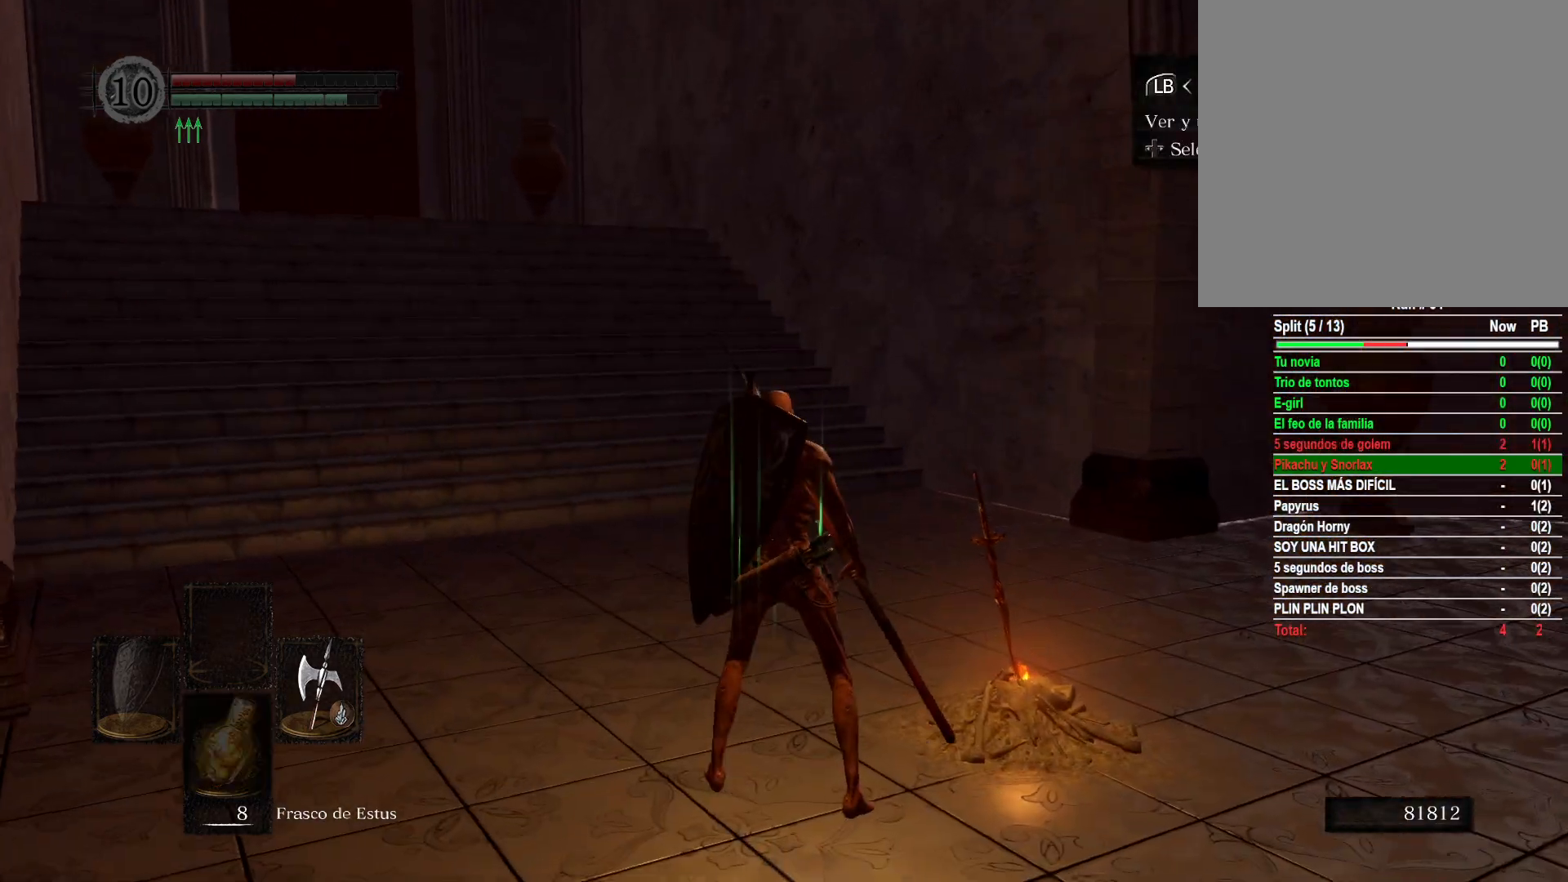
{"buttons": ["DPAD_UP"], "left_stick": "center", "right_stick": "center", "events": [[183, "A", "down"], [250, "A", "up"], [333, "DPAD_UP", "down"], [417, "DPAD_UP", "up"], [500, "DPAD_UP", "down"]]}
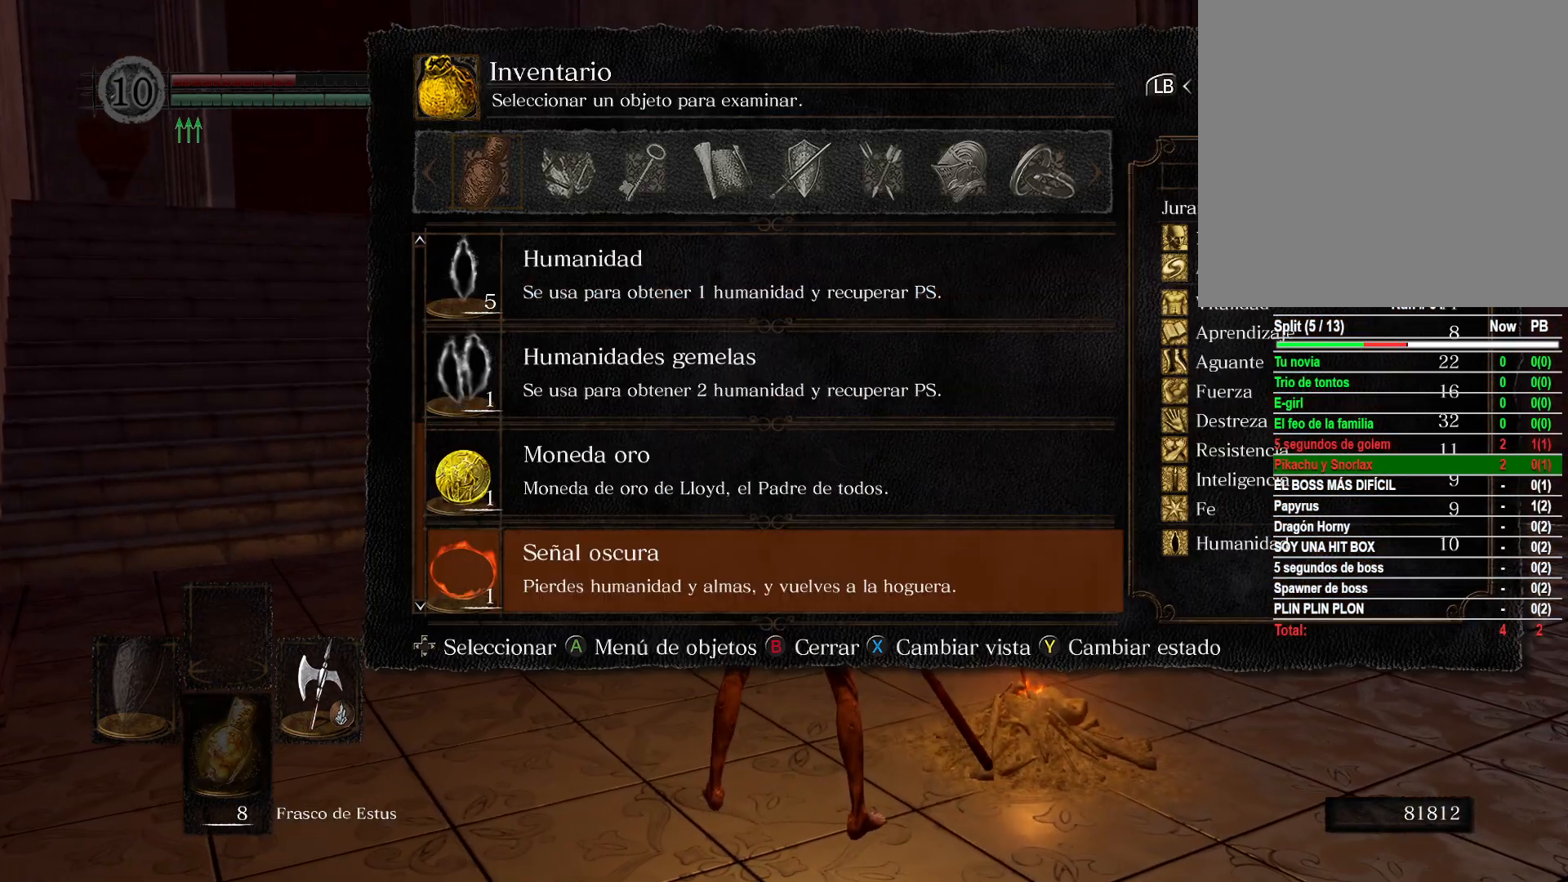
{"buttons": ["DPAD_UP"], "left_stick": "center", "right_stick": "center", "events": [[83, "DPAD_UP", "up"], [283, "DPAD_UP", "down"], [400, "DPAD_UP", "up"], [467, "DPAD_UP", "down"]]}
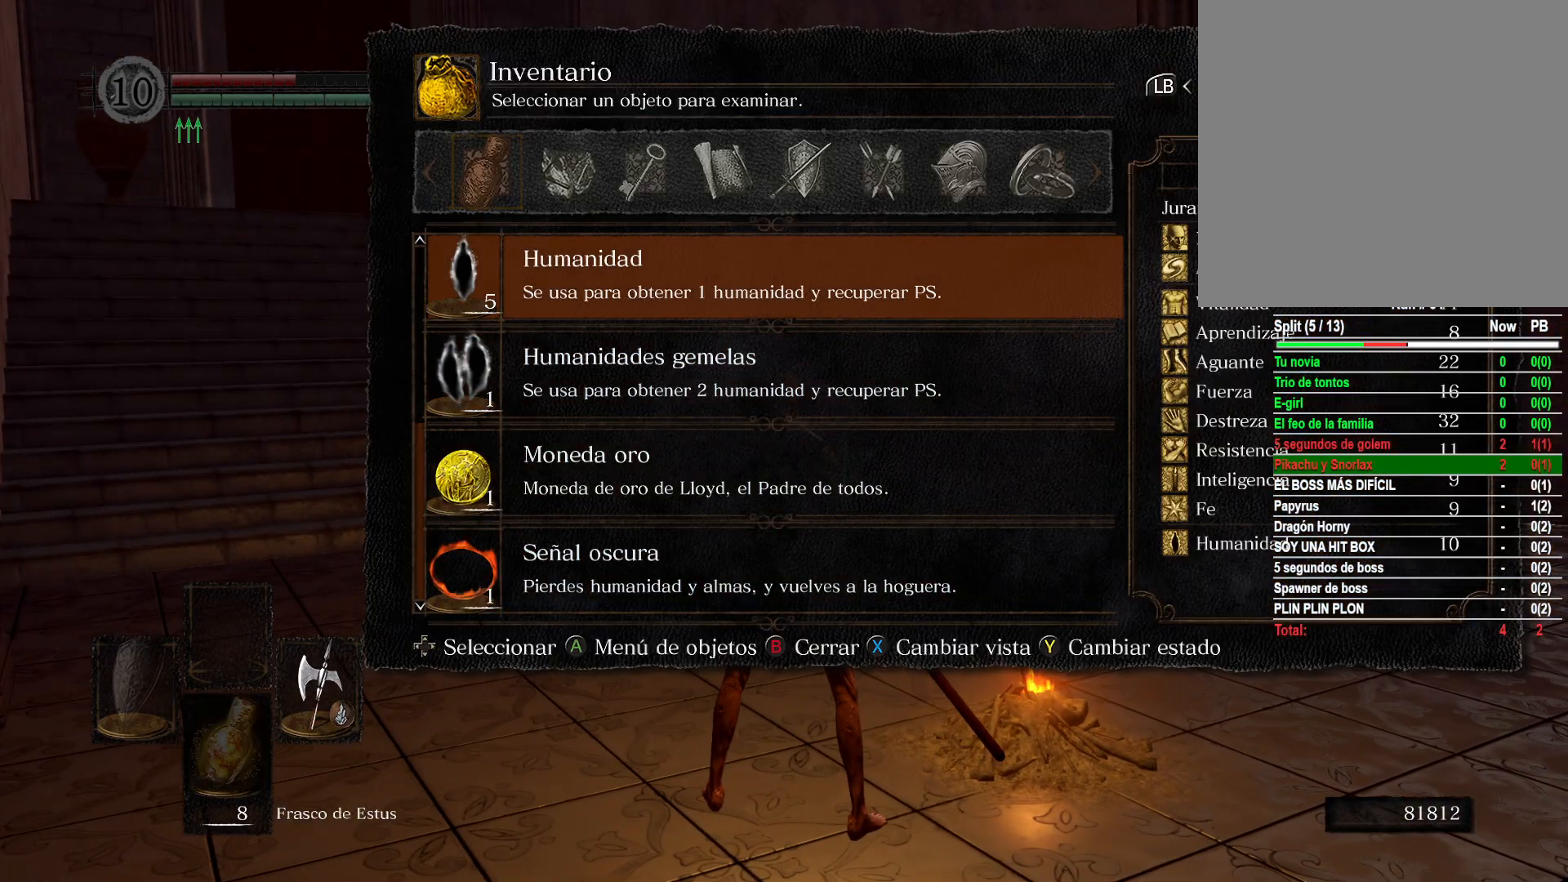
{"buttons": [], "left_stick": "center", "right_stick": "center", "events": [[50, "DPAD_UP", "up"], [133, "DPAD_UP", "down"], [217, "DPAD_UP", "up"], [267, "DPAD_UP", "down"], [400, "DPAD_UP", "up"]]}
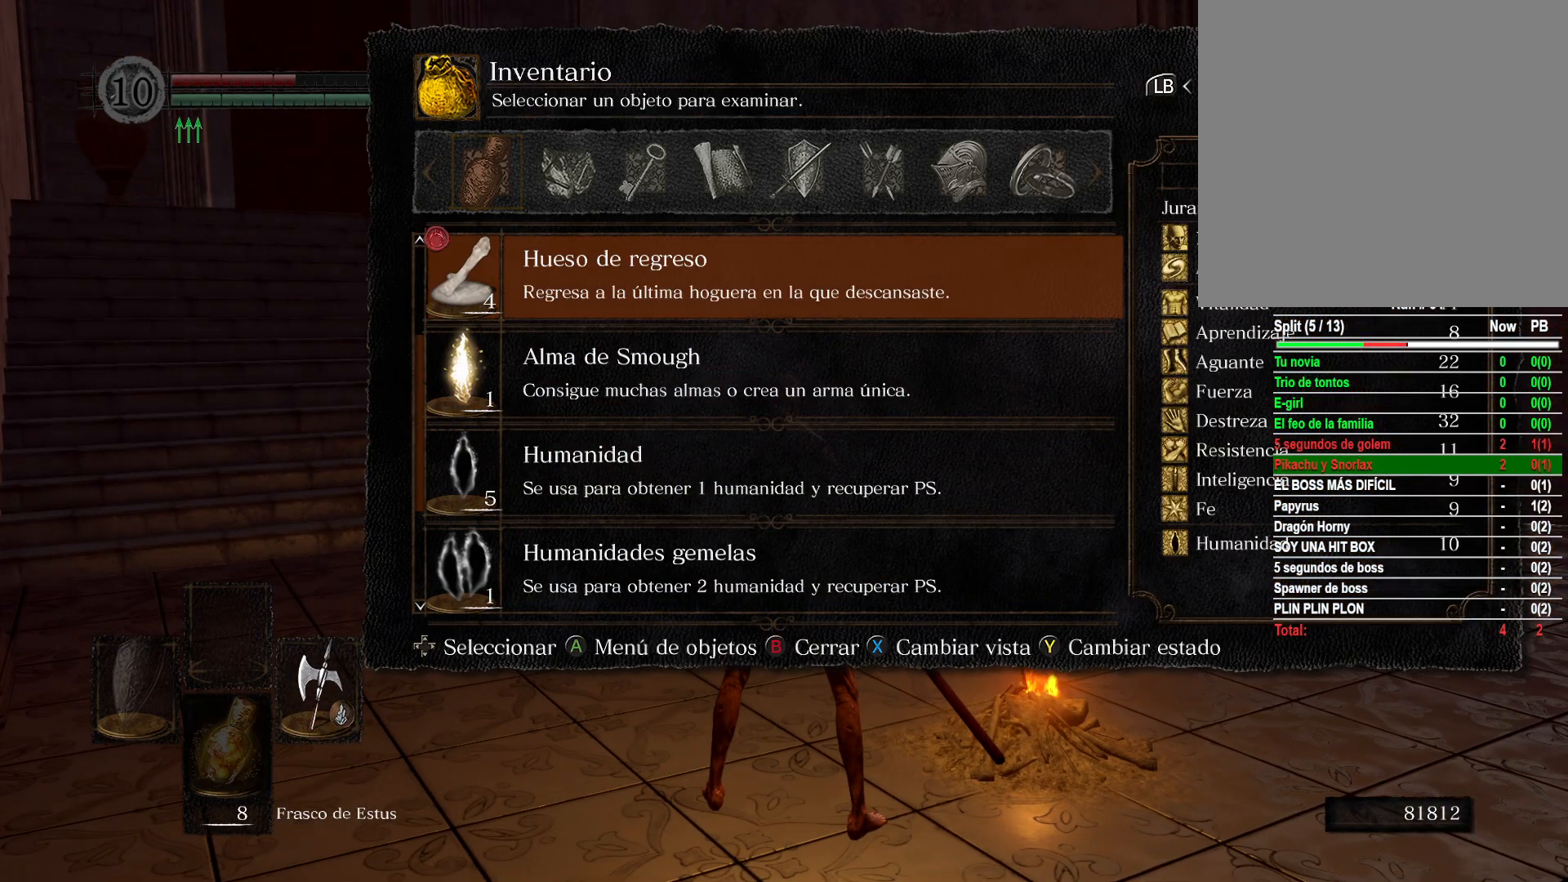
{"buttons": [], "left_stick": "center", "right_stick": "center", "events": [[117, "DPAD_DOWN", "down"], [167, "DPAD_DOWN", "up"], [200, "A", "down"], [267, "A", "up"], [367, "A", "down"], [400, "A", "up"]]}